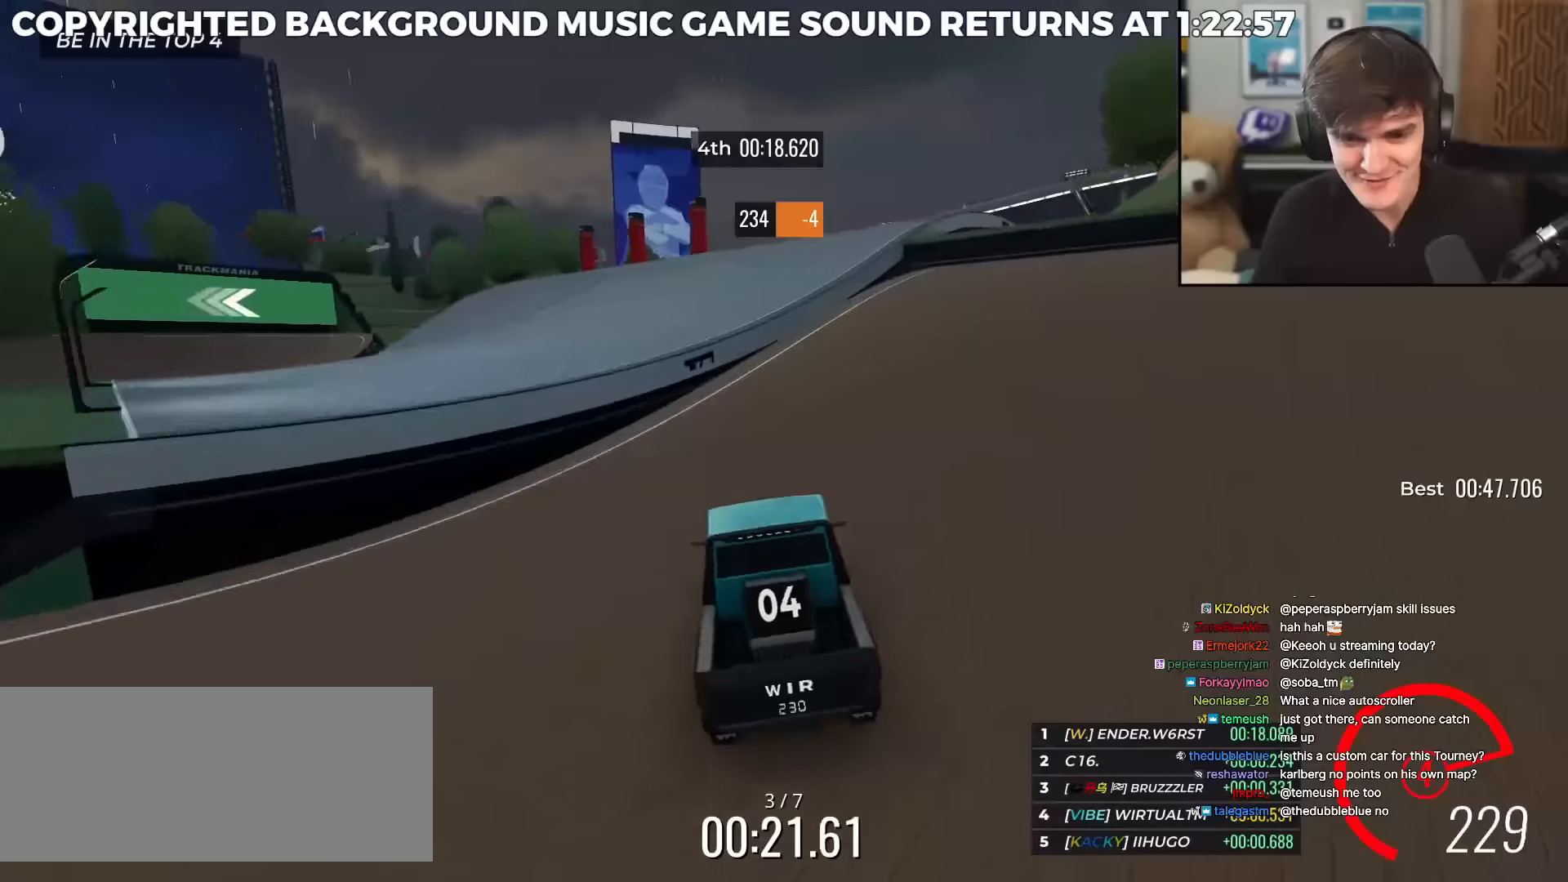
Gameplay with keyboard; each line is a JSON object with the keys held at the frame after it. "events" lists presses ("down") and releases ("up") of "brake", "down", "left", "right" and "up" between this image and that frame as [ms after this image, input, new state], when the widget could be followed in between. No other keys are recorded. Mouse input is not recorded. Key names are as the overlay labels them; some are game actions (e.g. jump) rather than physical keys.
{"keys": ["left", "up"], "events": [[17, "left", "up"], [117, "left", "down"], [150, "left", "up"], [484, "left", "down"]]}
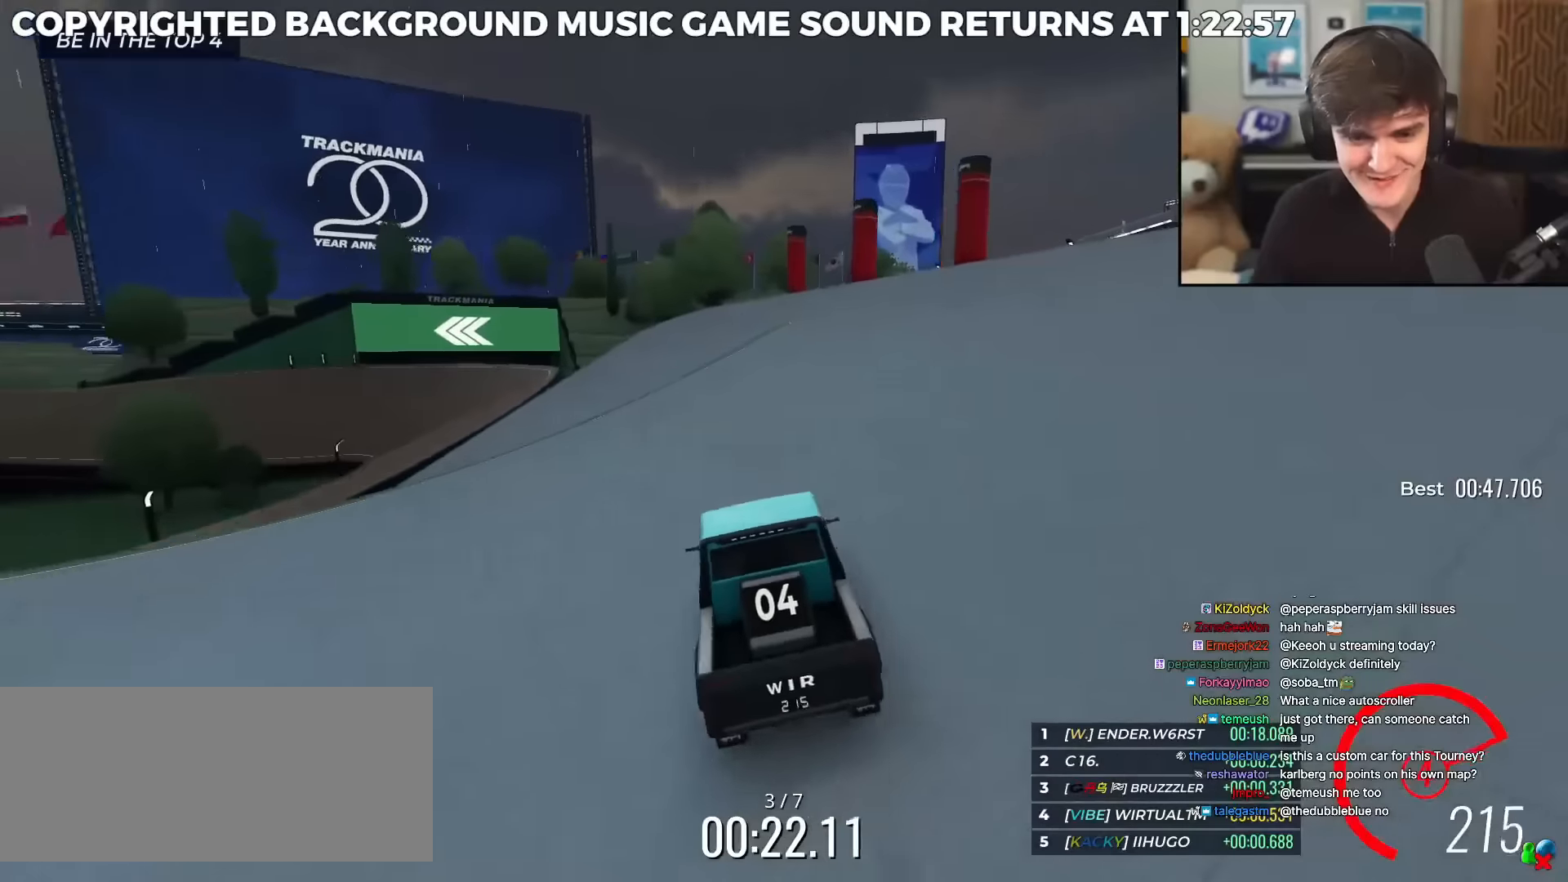
{"keys": ["up"], "events": [[116, "left", "up"], [367, "left", "down"], [400, "left", "up"]]}
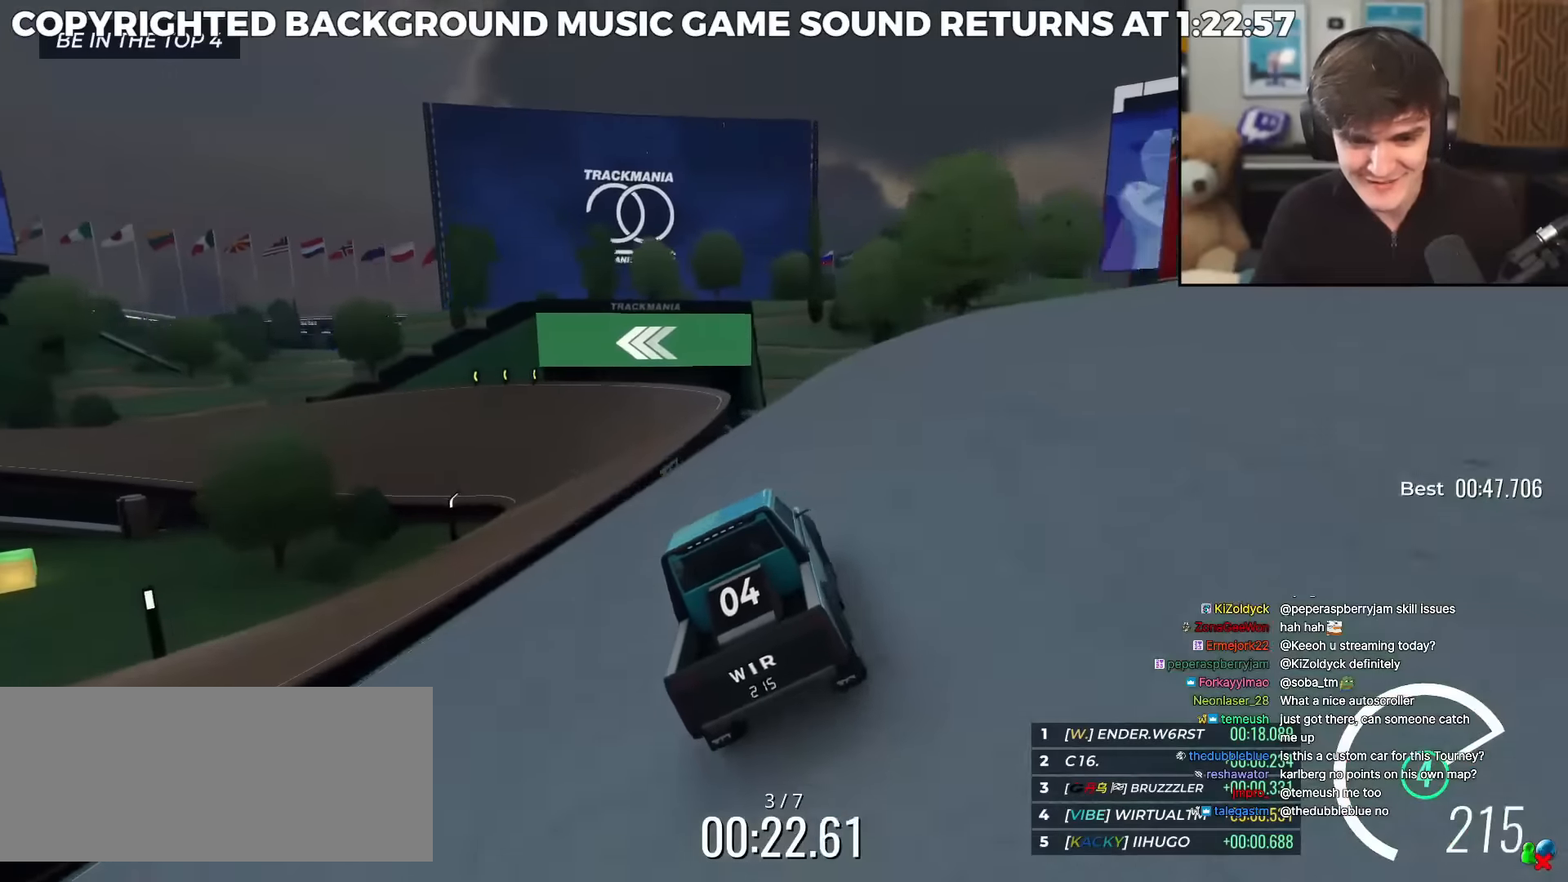
{"keys": ["up"], "events": [[50, "left", "down"], [134, "left", "up"]]}
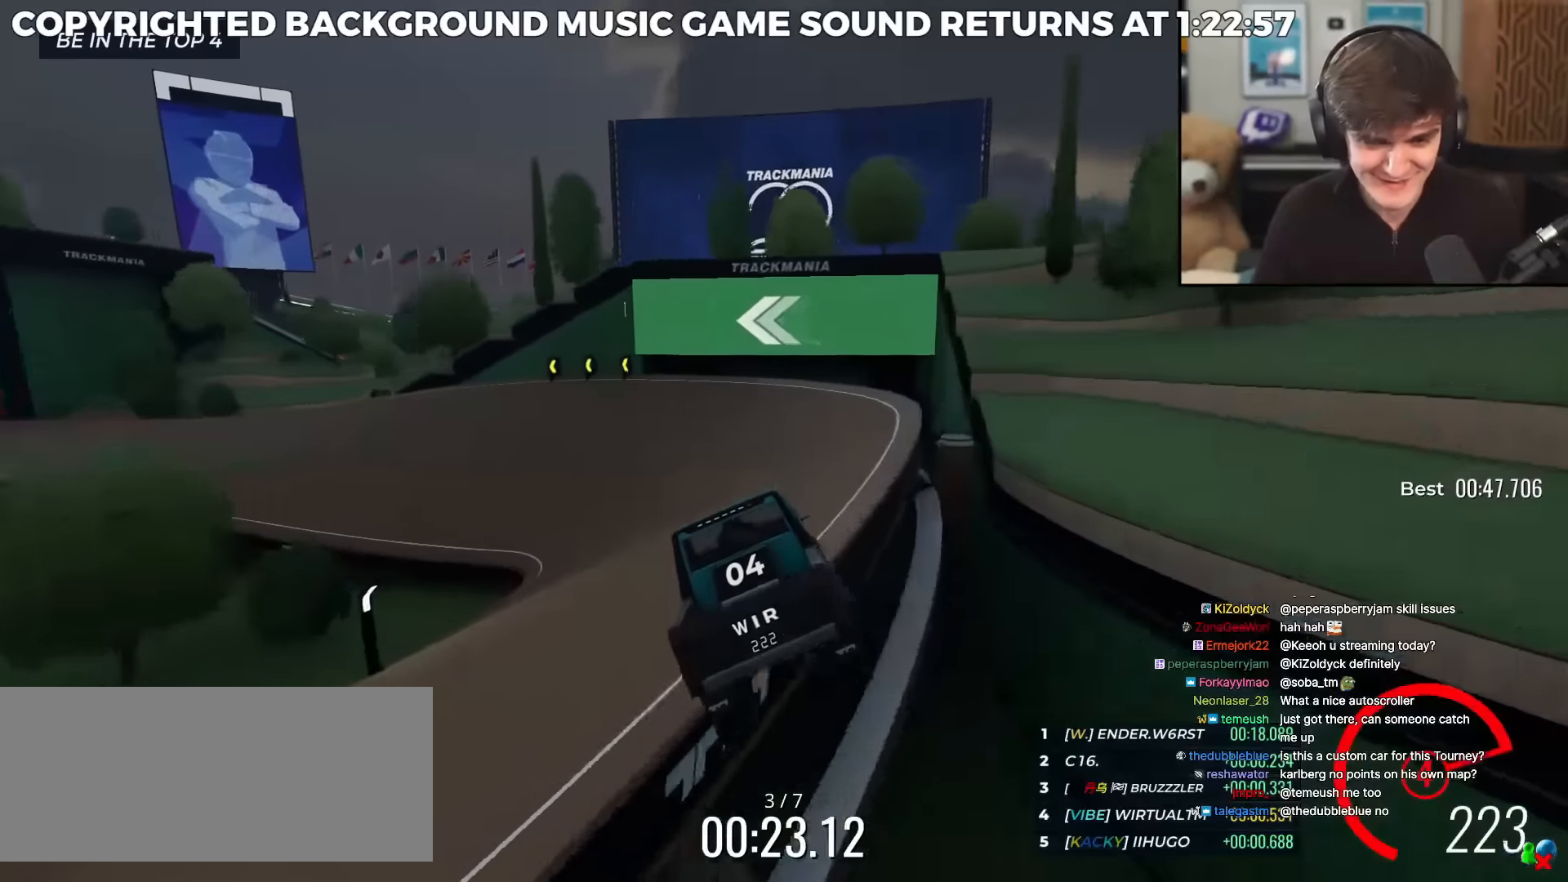
{"keys": ["up"], "events": [[100, "left", "down"], [300, "left", "up"], [350, "left", "down"], [483, "left", "up"]]}
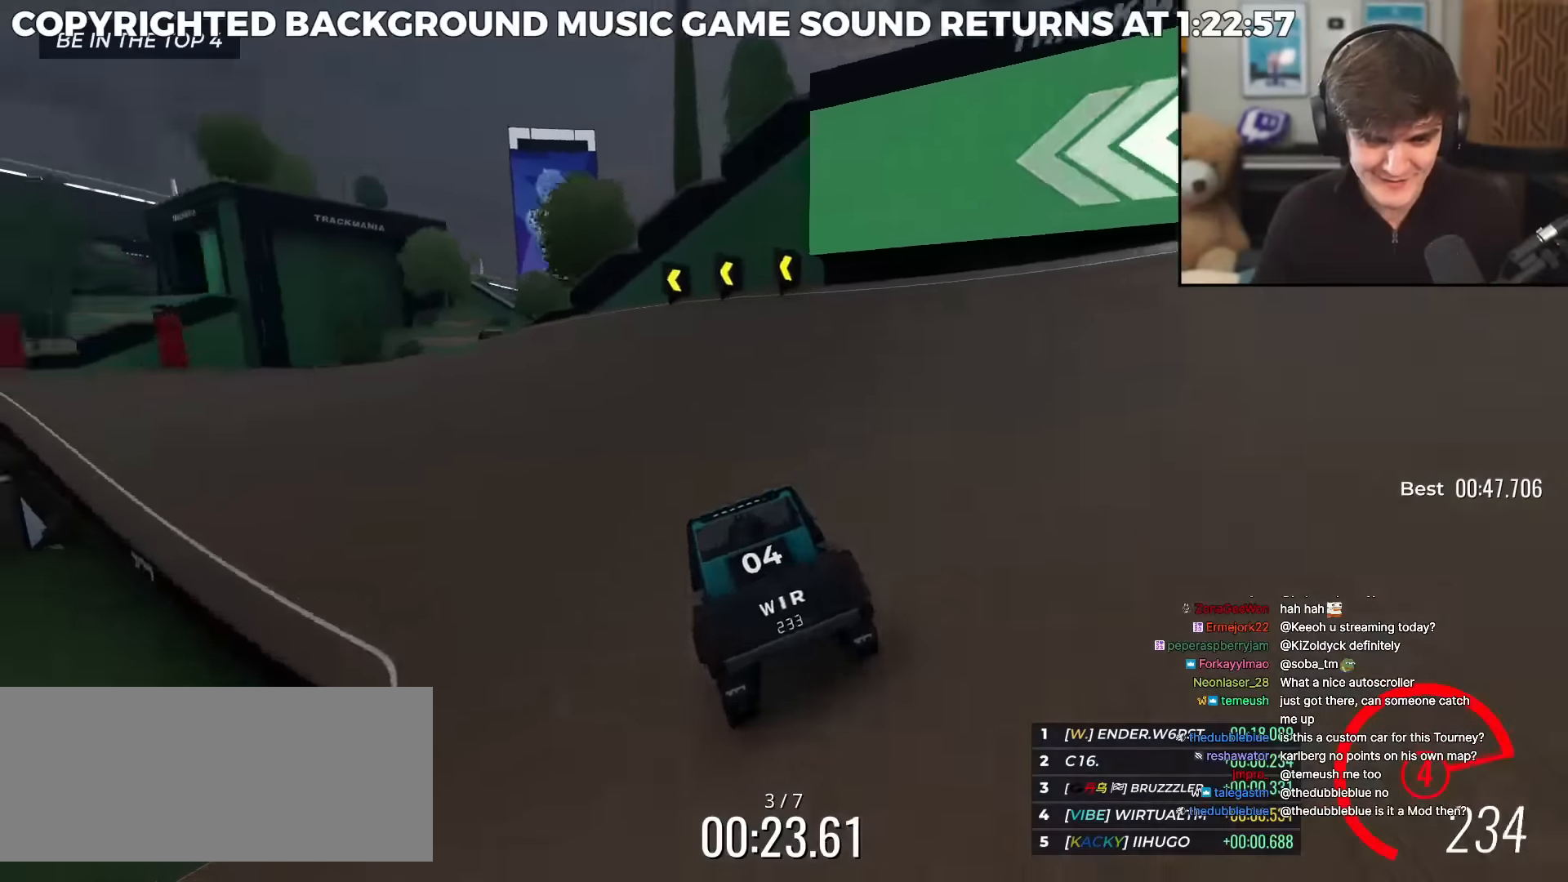
{"keys": ["up"], "events": [[84, "left", "down"], [167, "left", "up"], [267, "left", "down"], [367, "left", "up"]]}
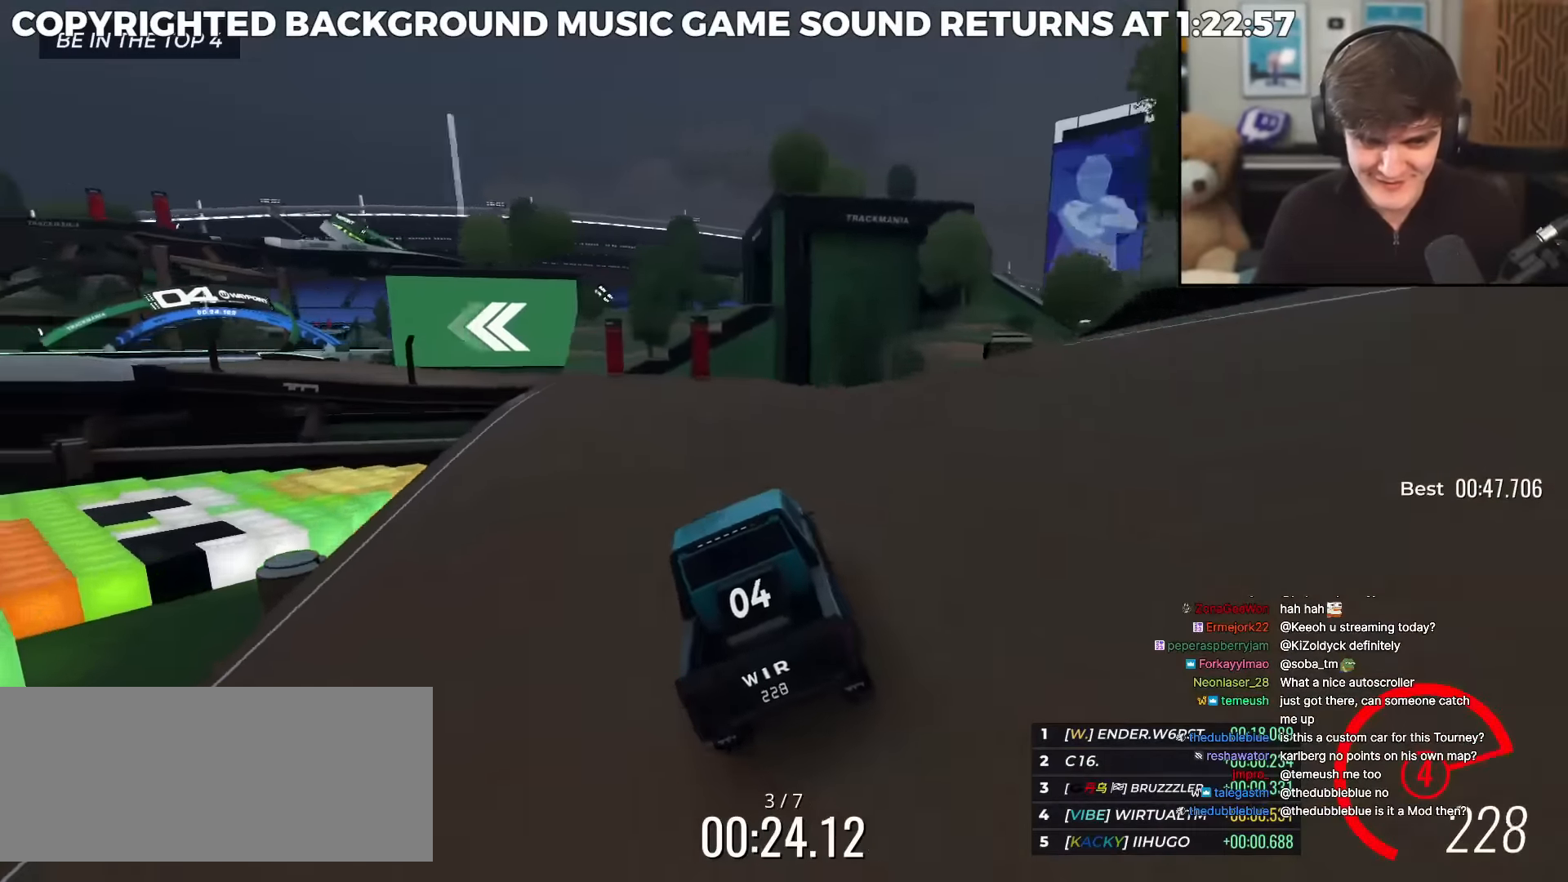
{"keys": ["up"], "events": [[150, "left", "down"], [233, "left", "up"], [333, "left", "down"], [417, "left", "up"]]}
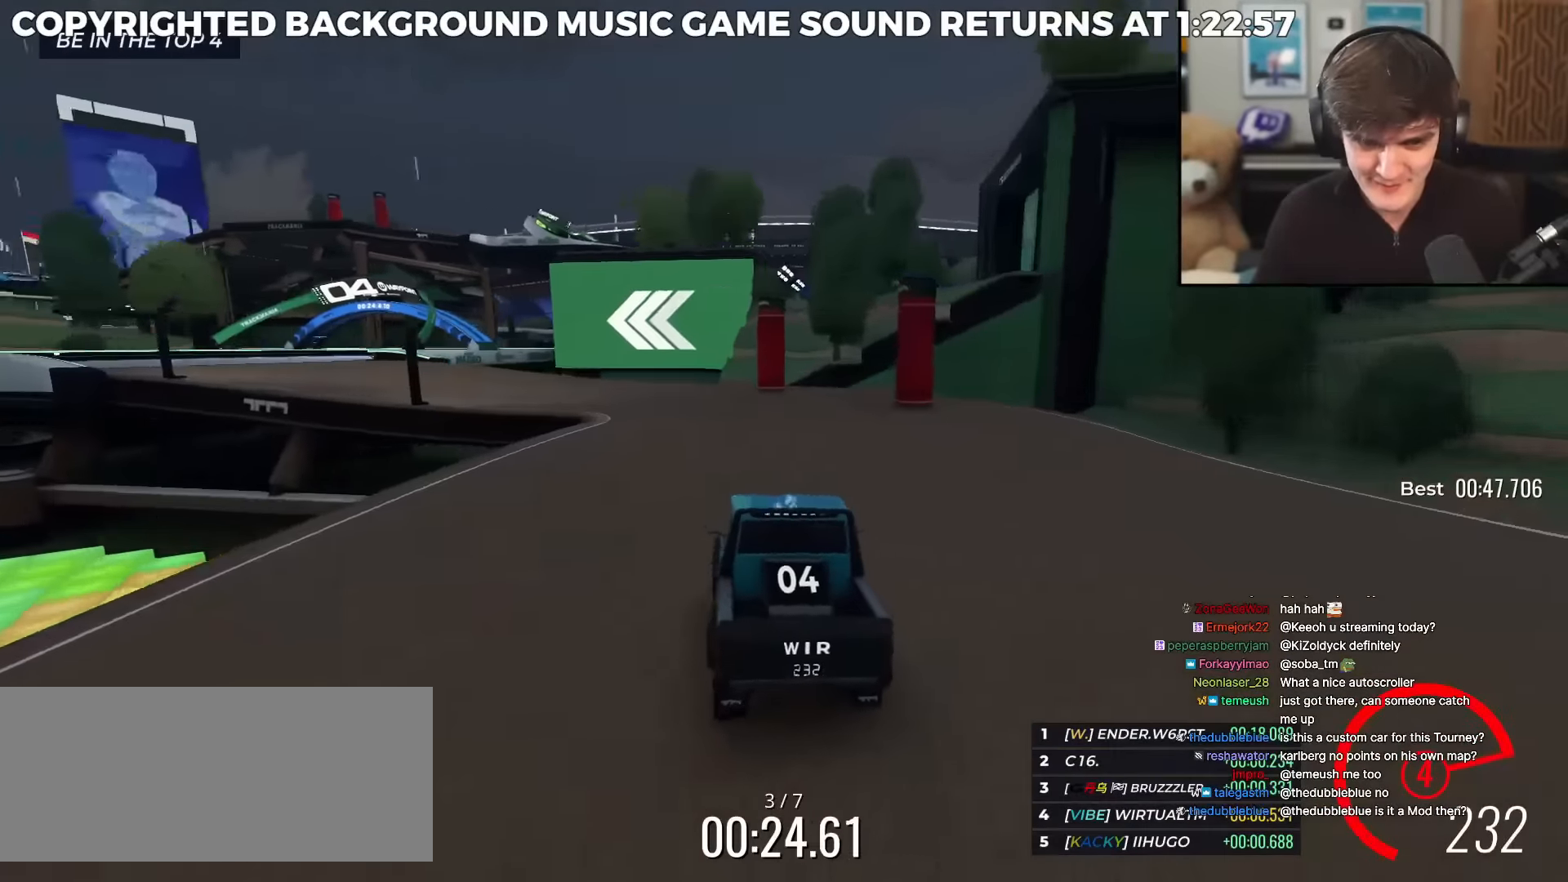
{"keys": ["up"], "events": [[17, "left", "down"], [150, "left", "up"], [250, "left", "down"], [484, "left", "up"]]}
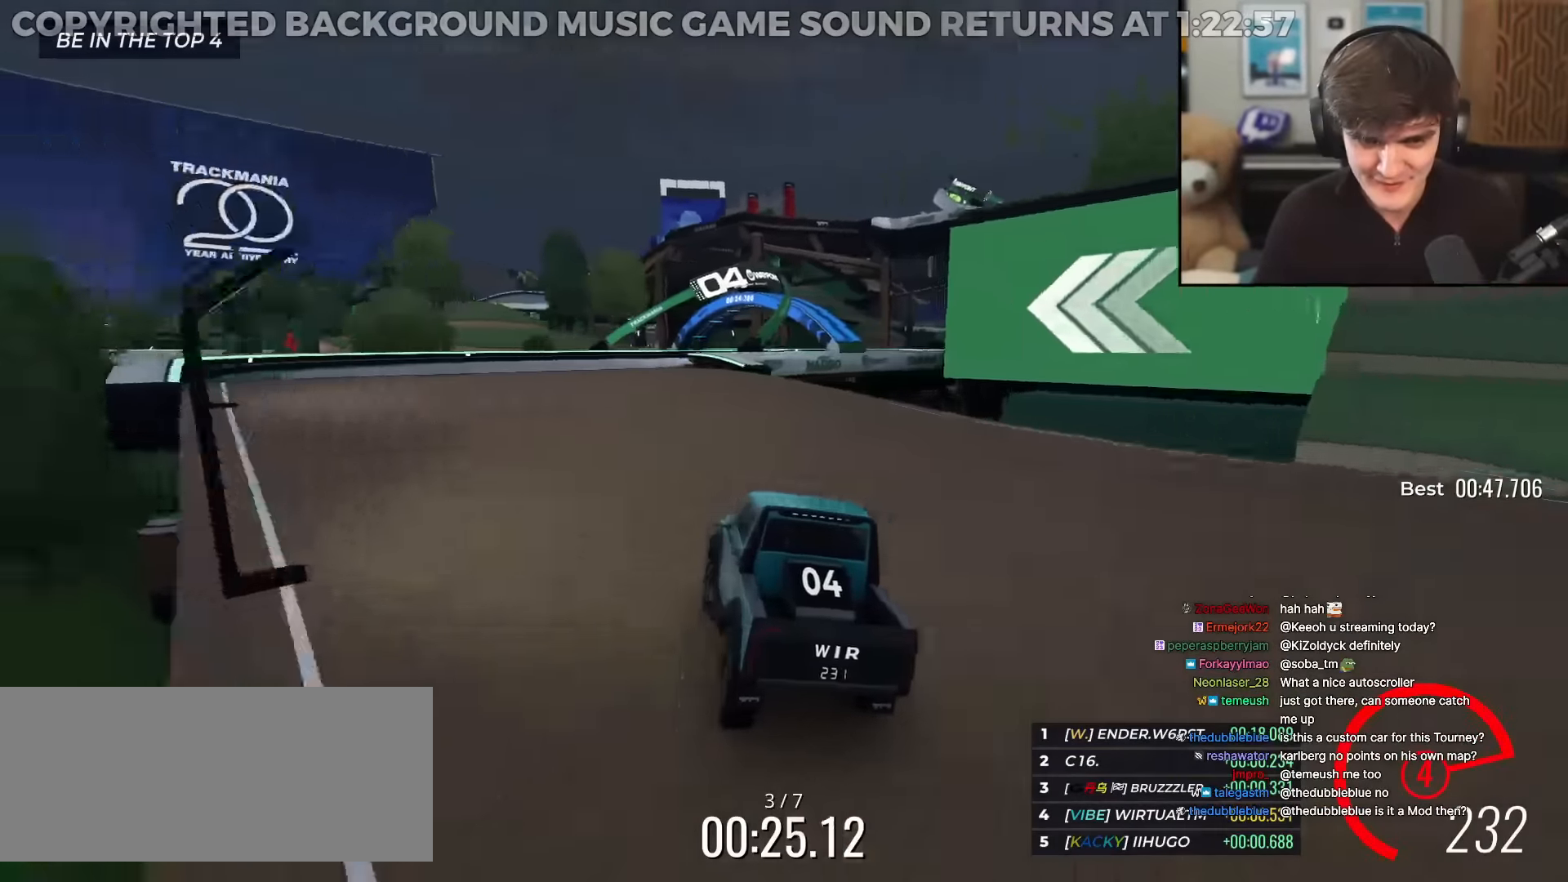
{"keys": ["right", "up"], "events": [[317, "right", "down"]]}
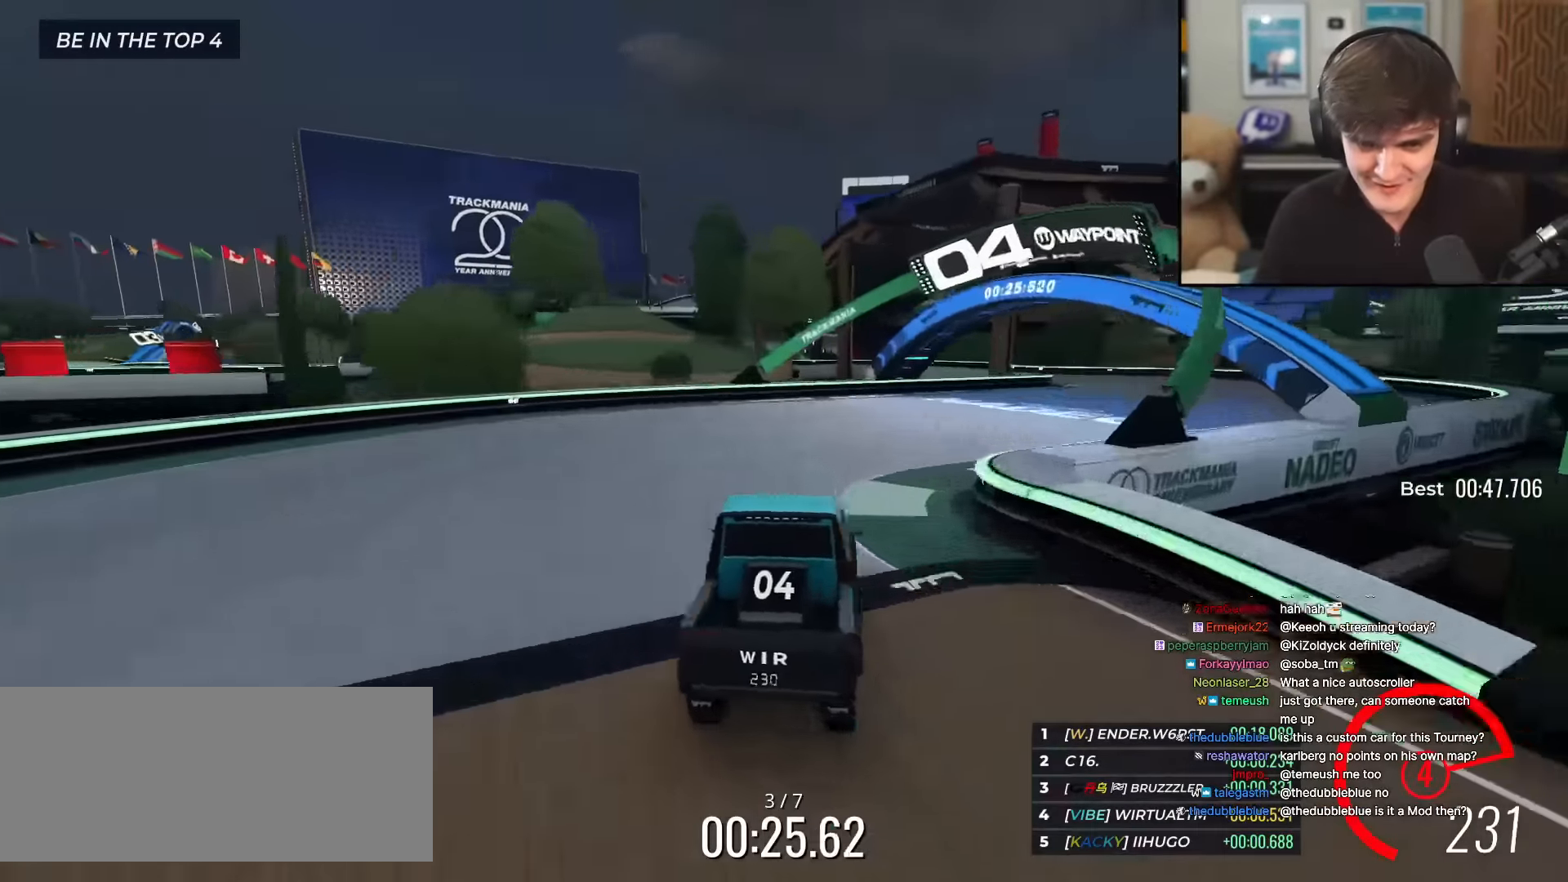
{"keys": ["left", "up"], "events": [[284, "right", "up"], [417, "left", "down"]]}
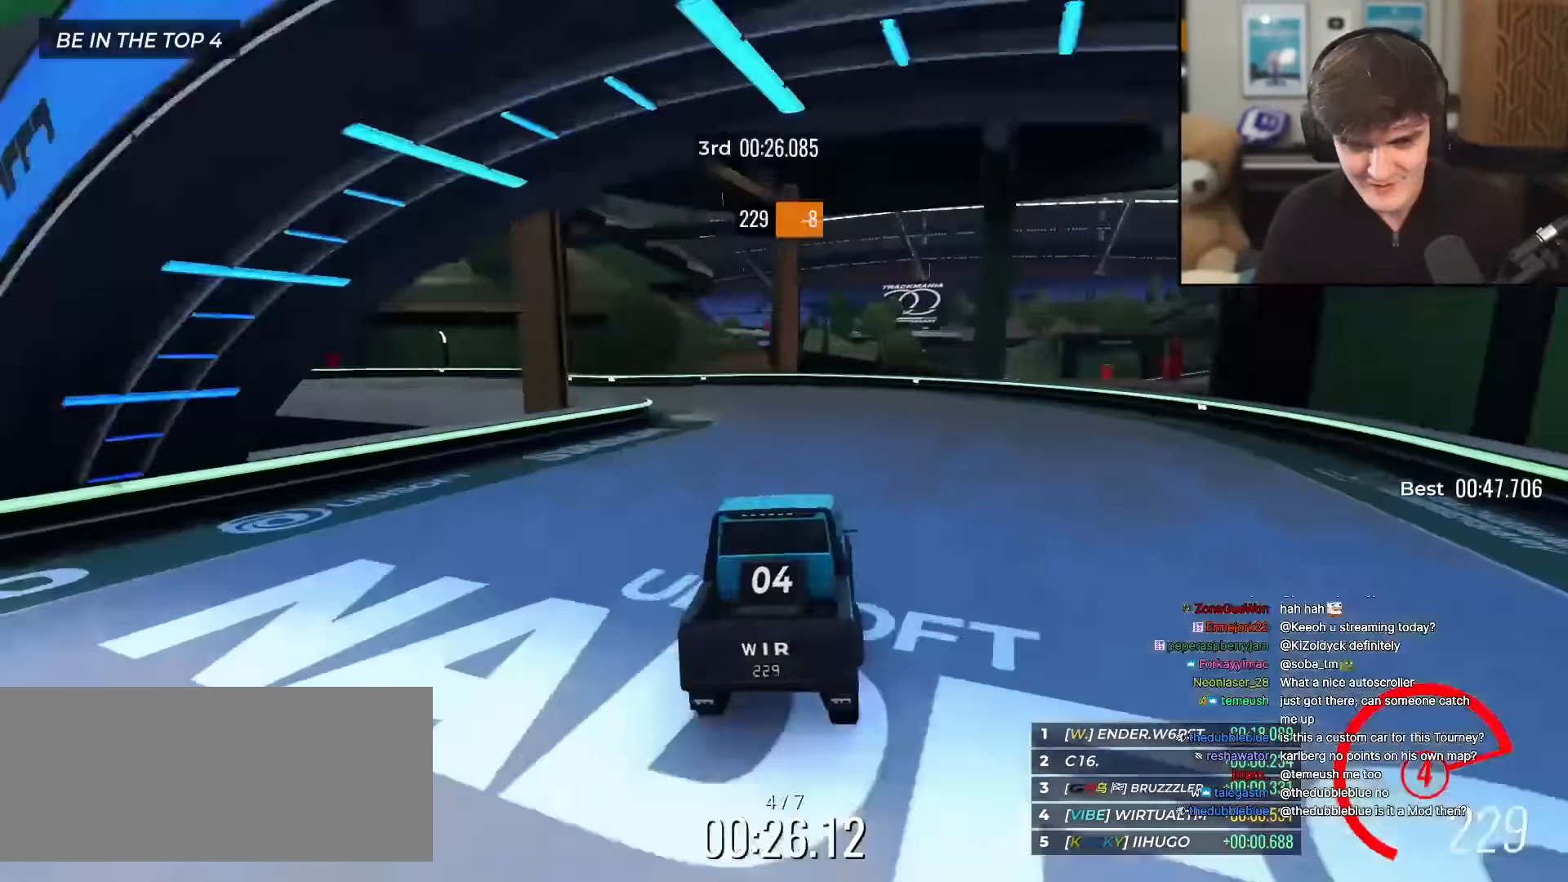
{"keys": ["left", "up"], "events": []}
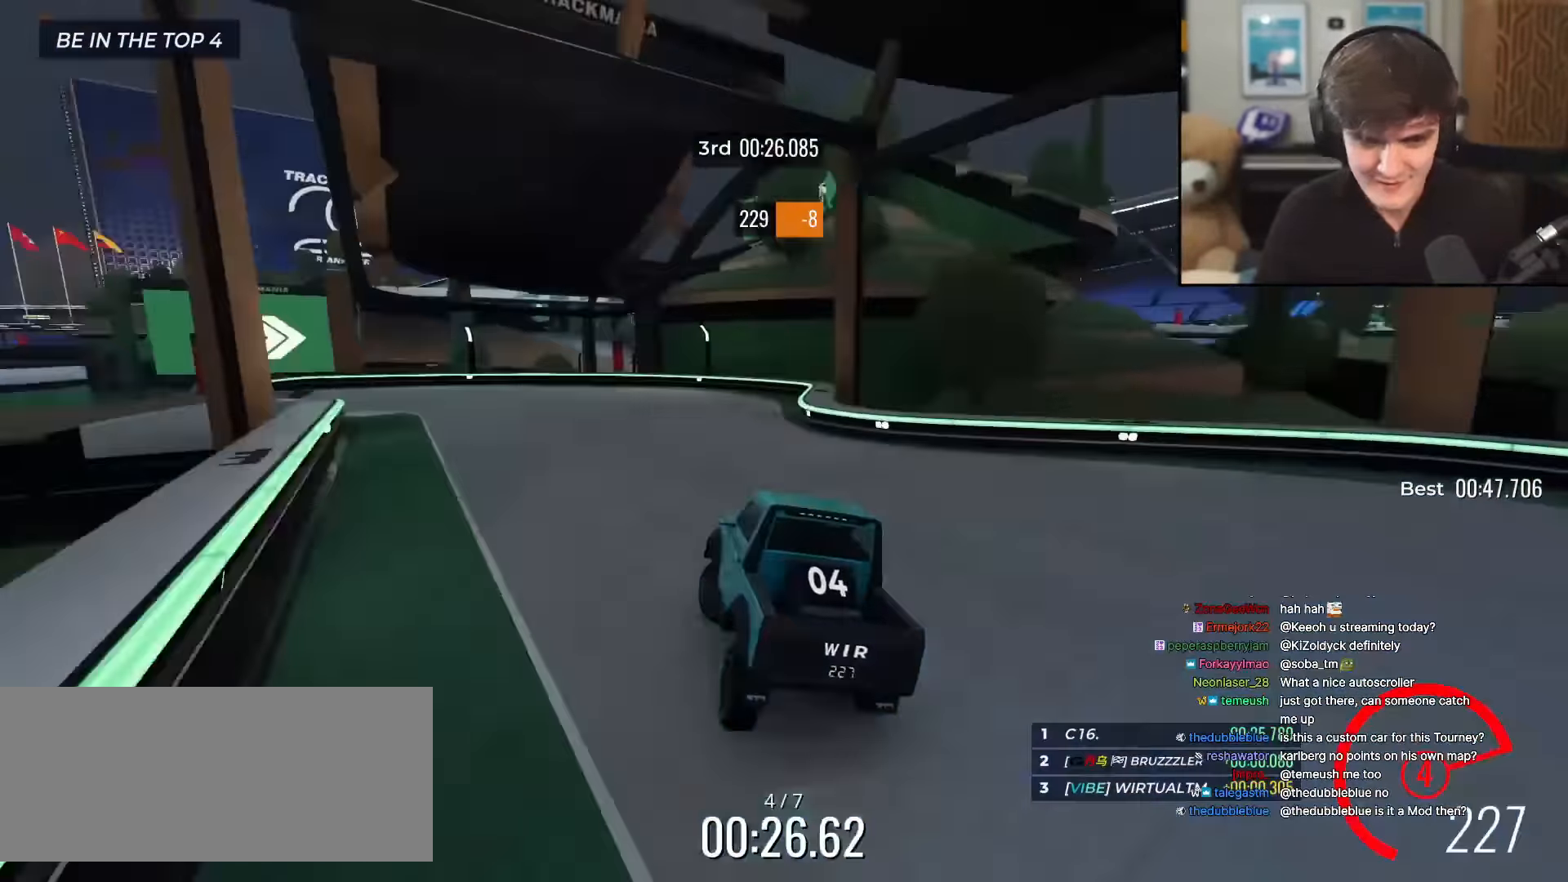
{"keys": ["left", "up"], "events": [[84, "left", "up"], [117, "left", "down"], [267, "left", "up"], [317, "left", "down"]]}
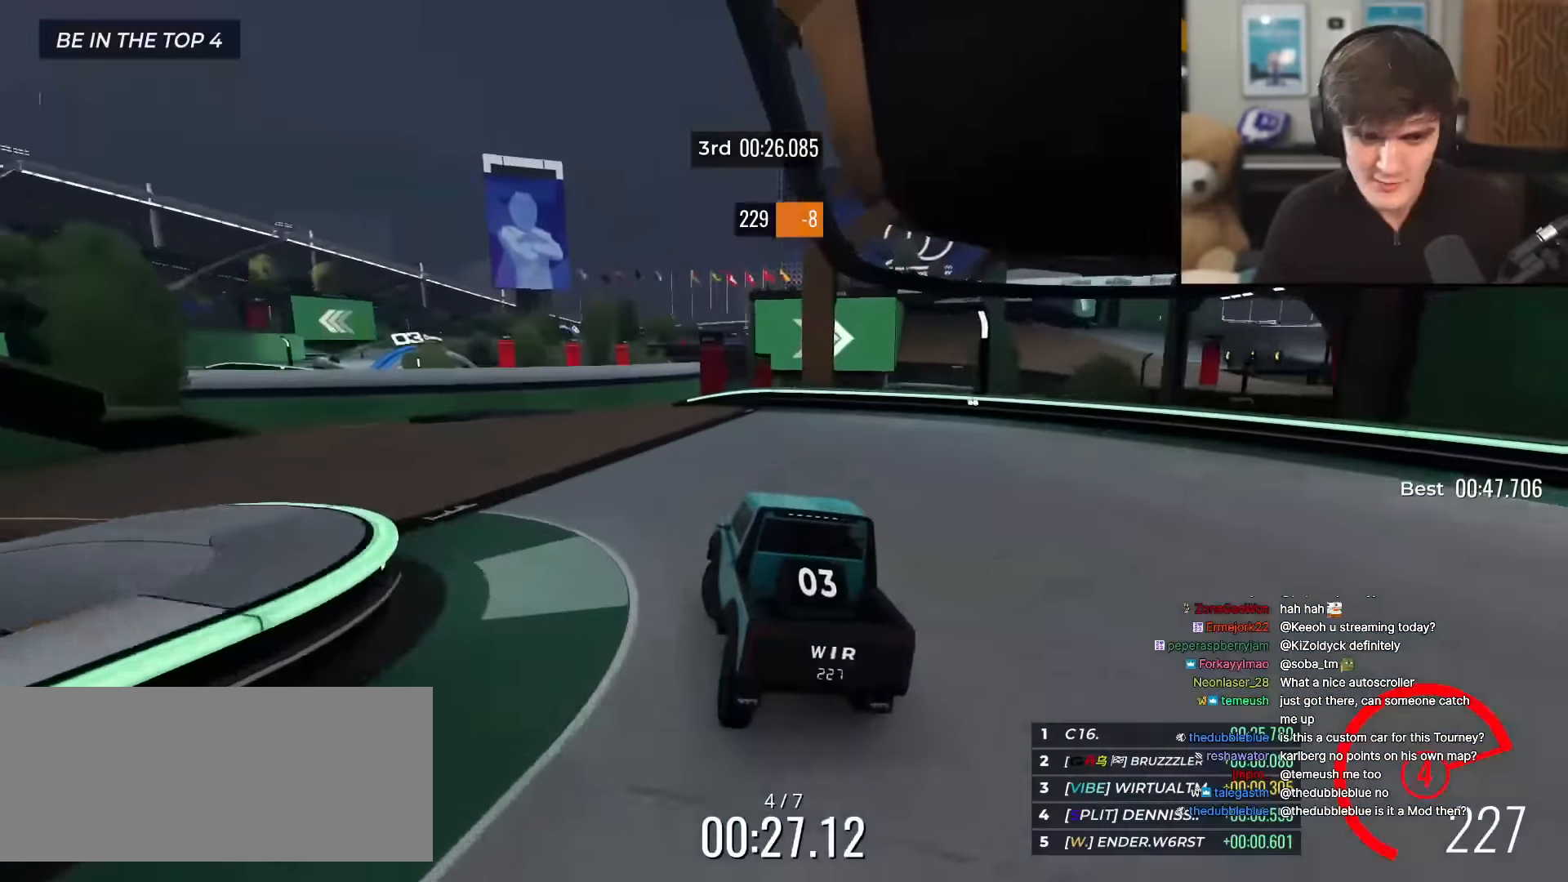
{"keys": ["up"], "events": [[50, "left", "up"], [183, "right", "down"], [333, "right", "up"]]}
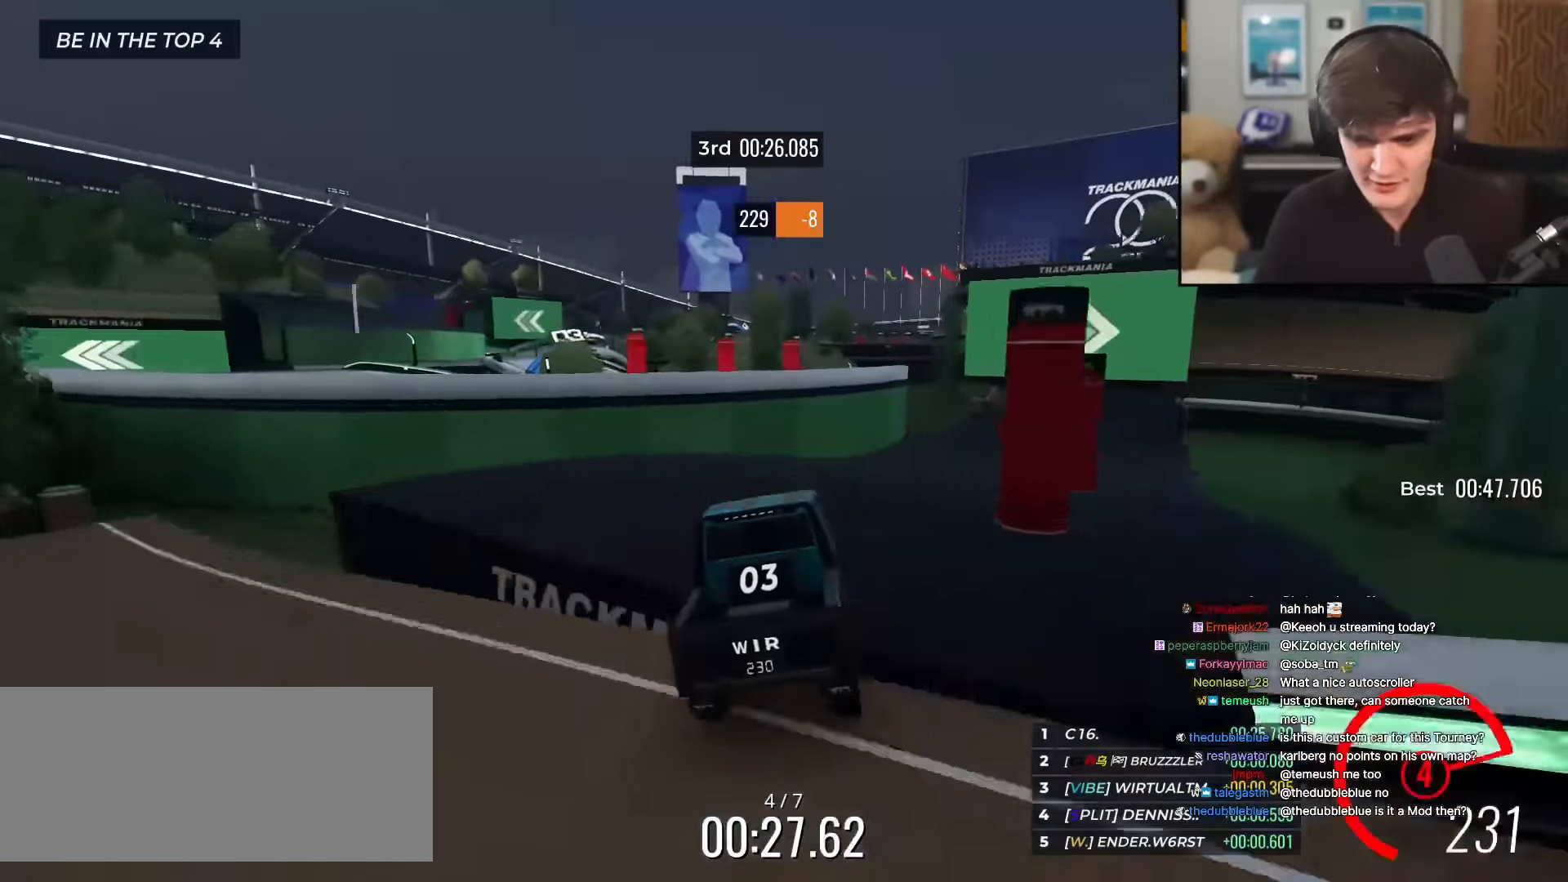
{"keys": ["right", "up"], "events": [[300, "right", "down"], [384, "right", "up"], [483, "right", "down"]]}
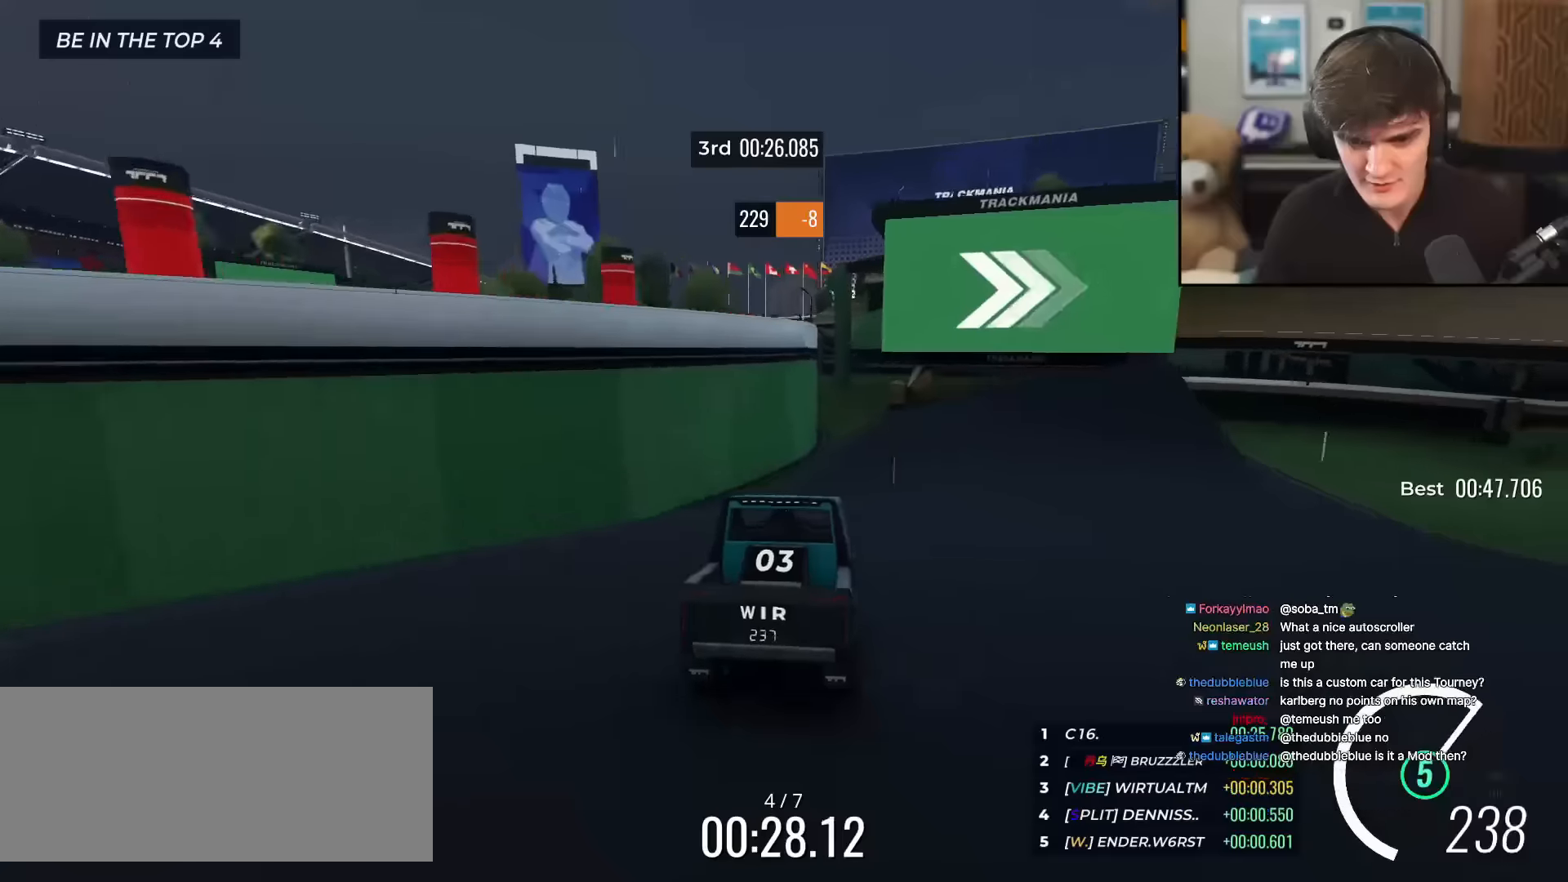
{"keys": ["up"], "events": [[134, "right", "up"], [317, "right", "down"], [401, "right", "up"]]}
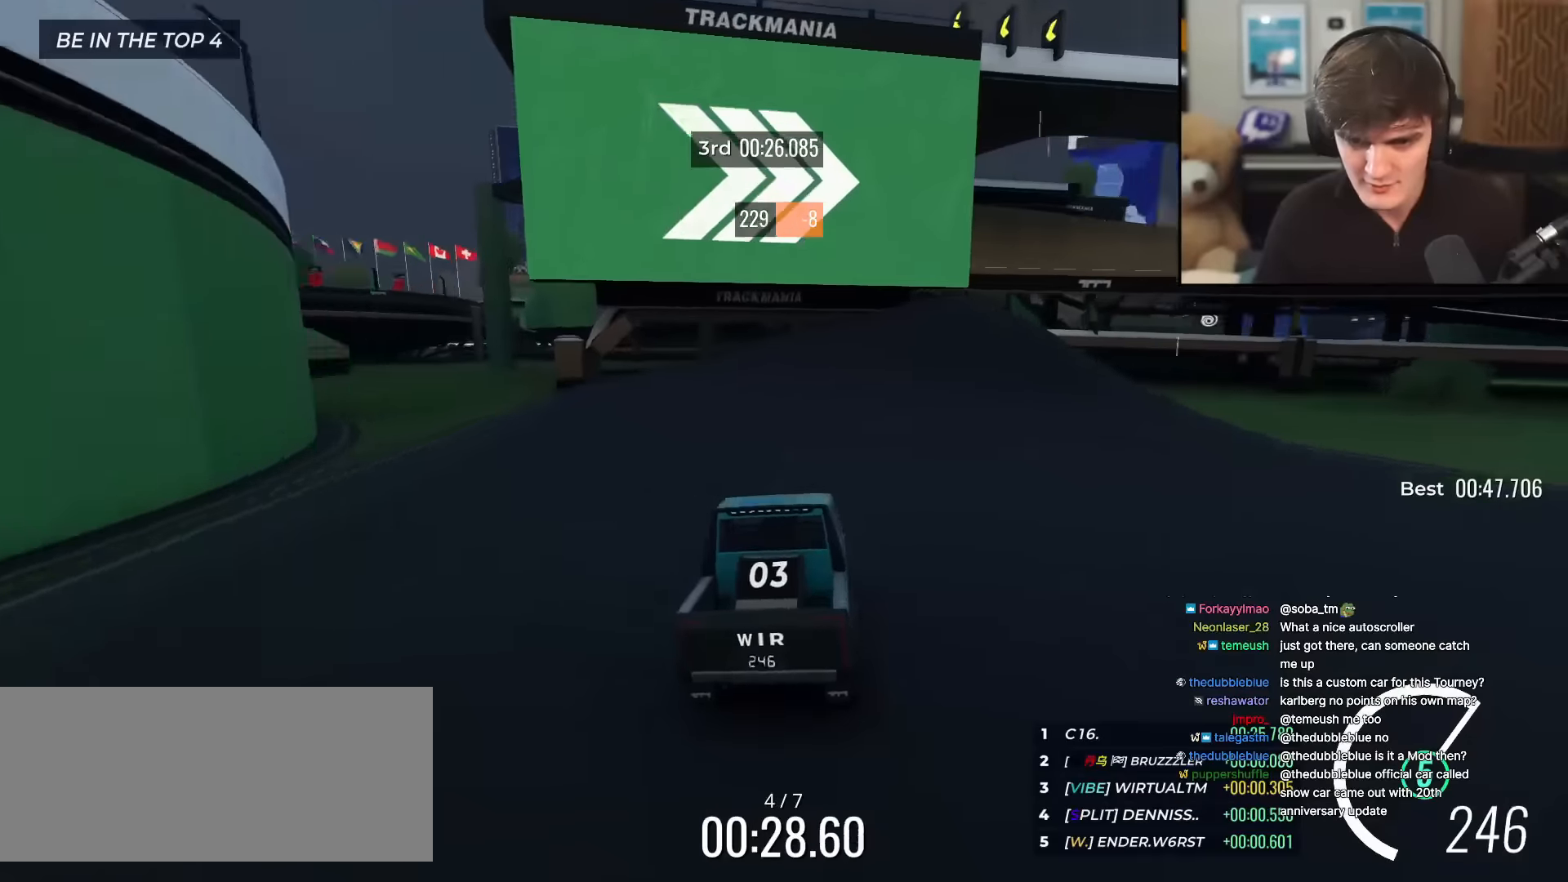
{"keys": ["up"], "events": [[17, "right", "down"], [250, "right", "up"], [350, "right", "down"], [400, "right", "up"]]}
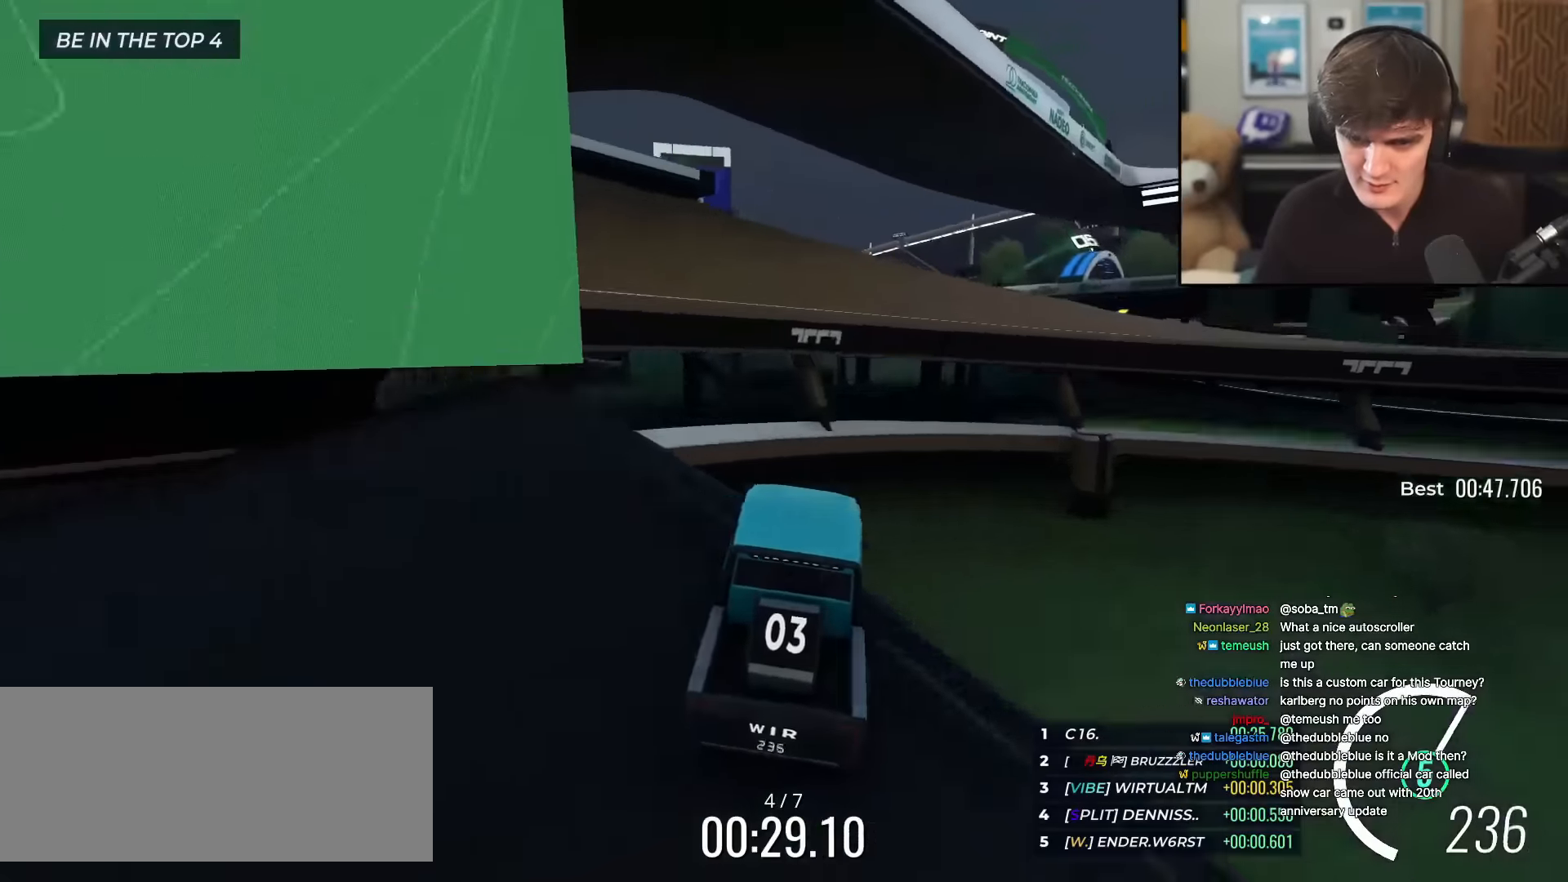
{"keys": ["up"], "events": [[367, "right", "down"], [451, "right", "up"]]}
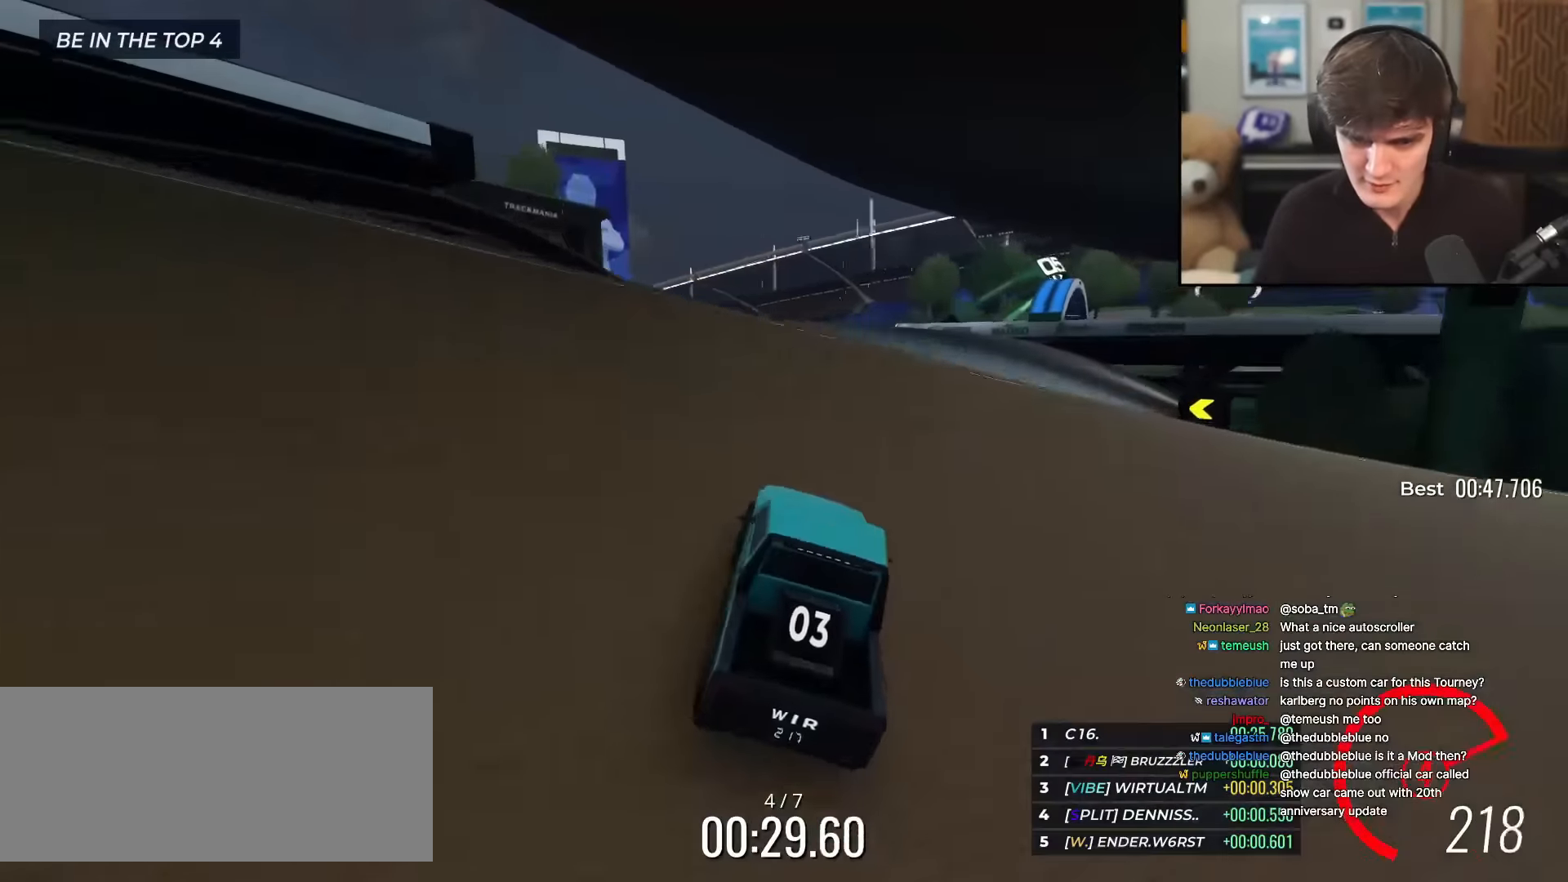
{"keys": ["up"], "events": [[150, "left", "down"], [183, "left", "up"]]}
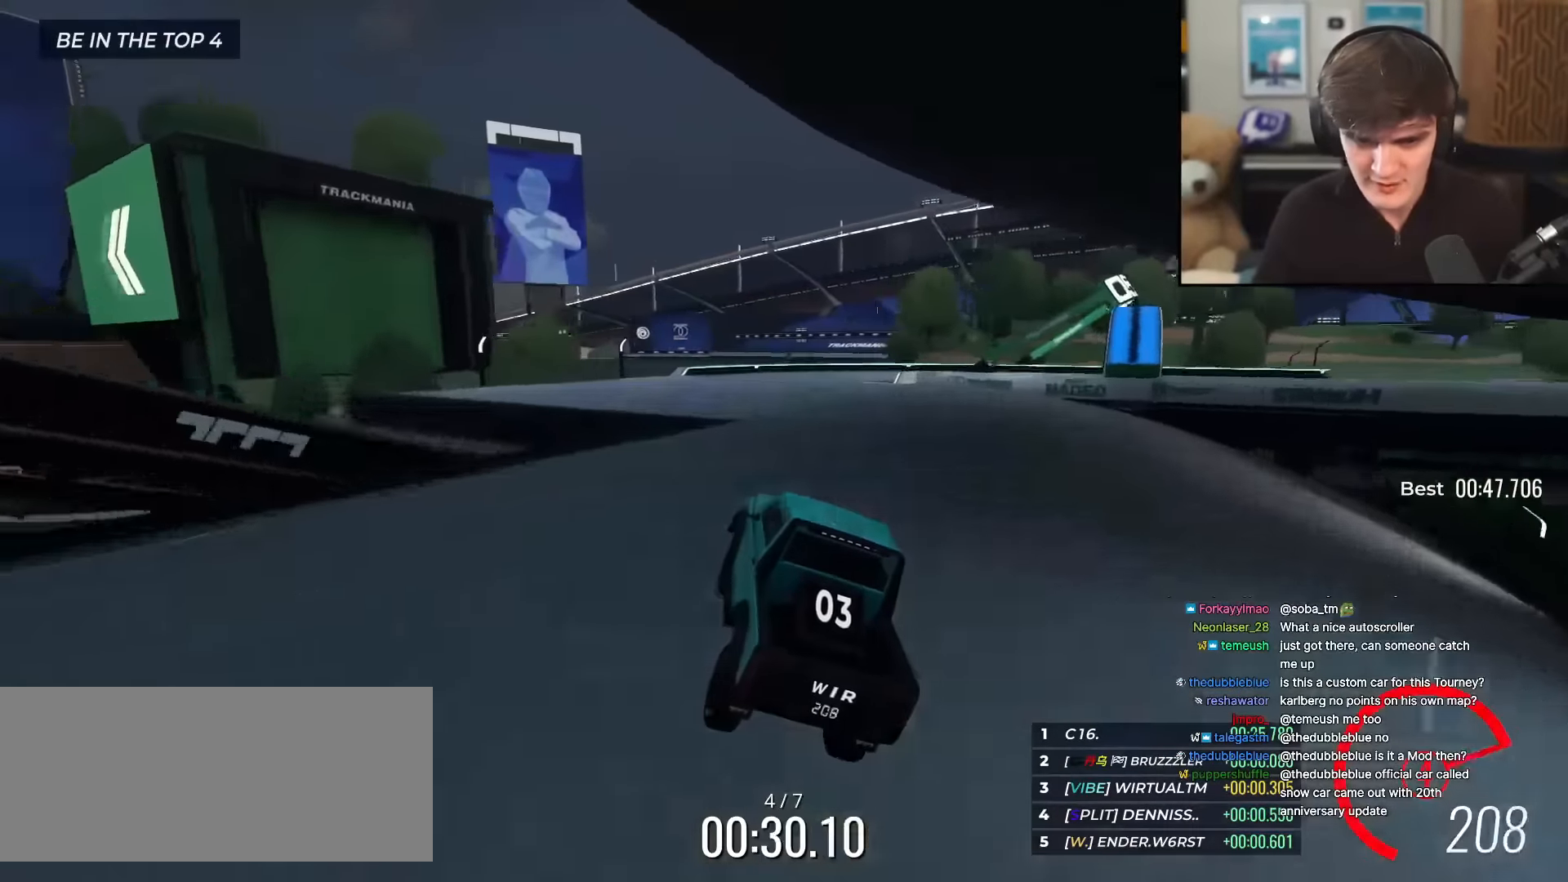
{"keys": ["right", "up"], "events": [[251, "right", "down"], [401, "right", "up"], [451, "right", "down"]]}
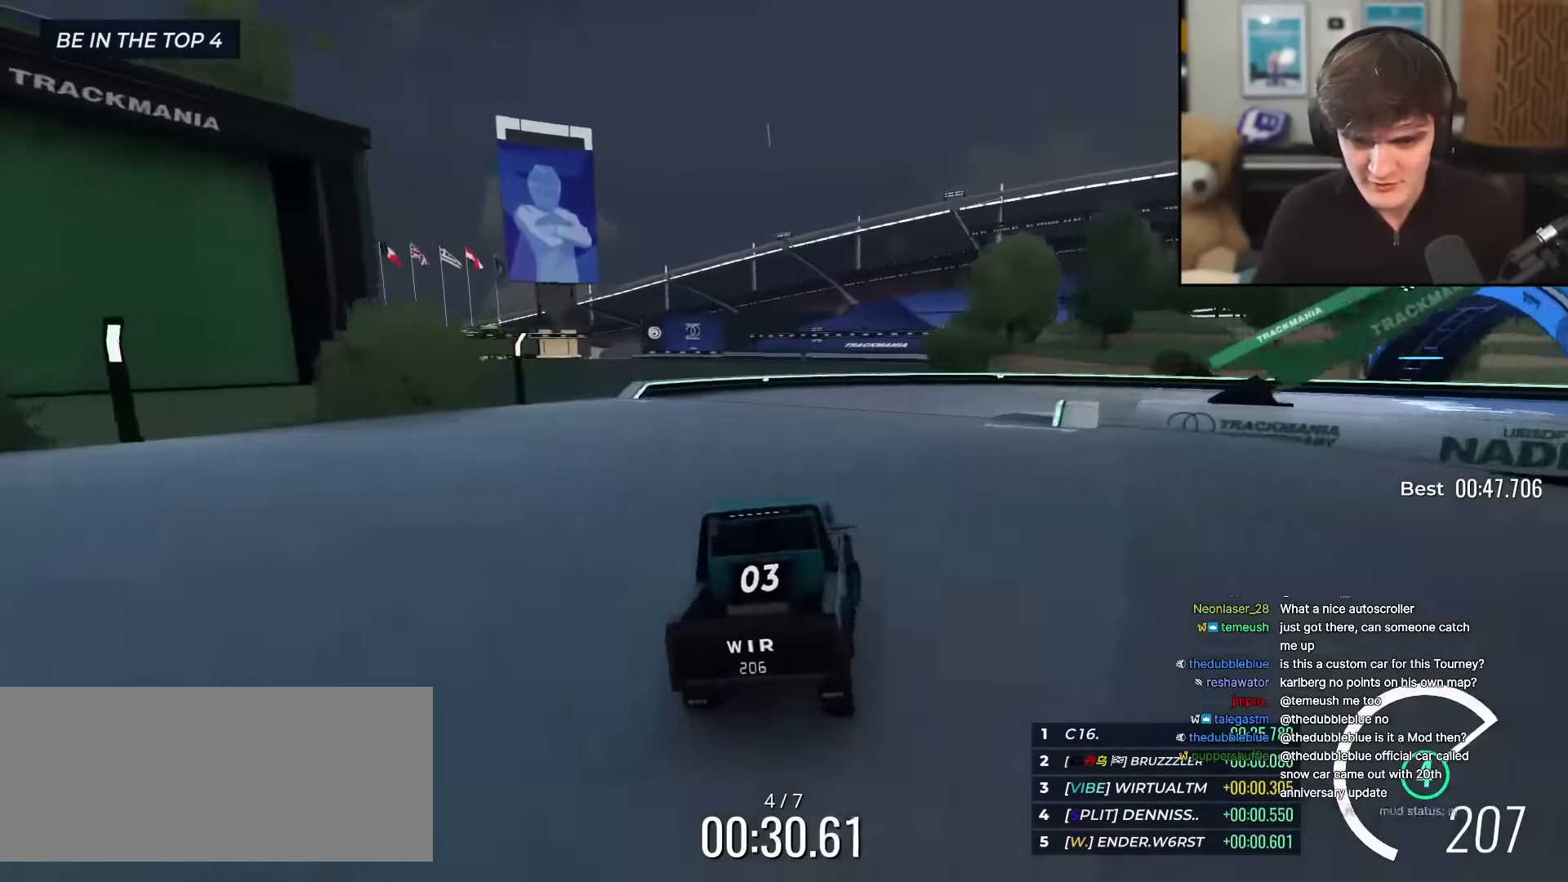
{"keys": ["right", "up"], "events": []}
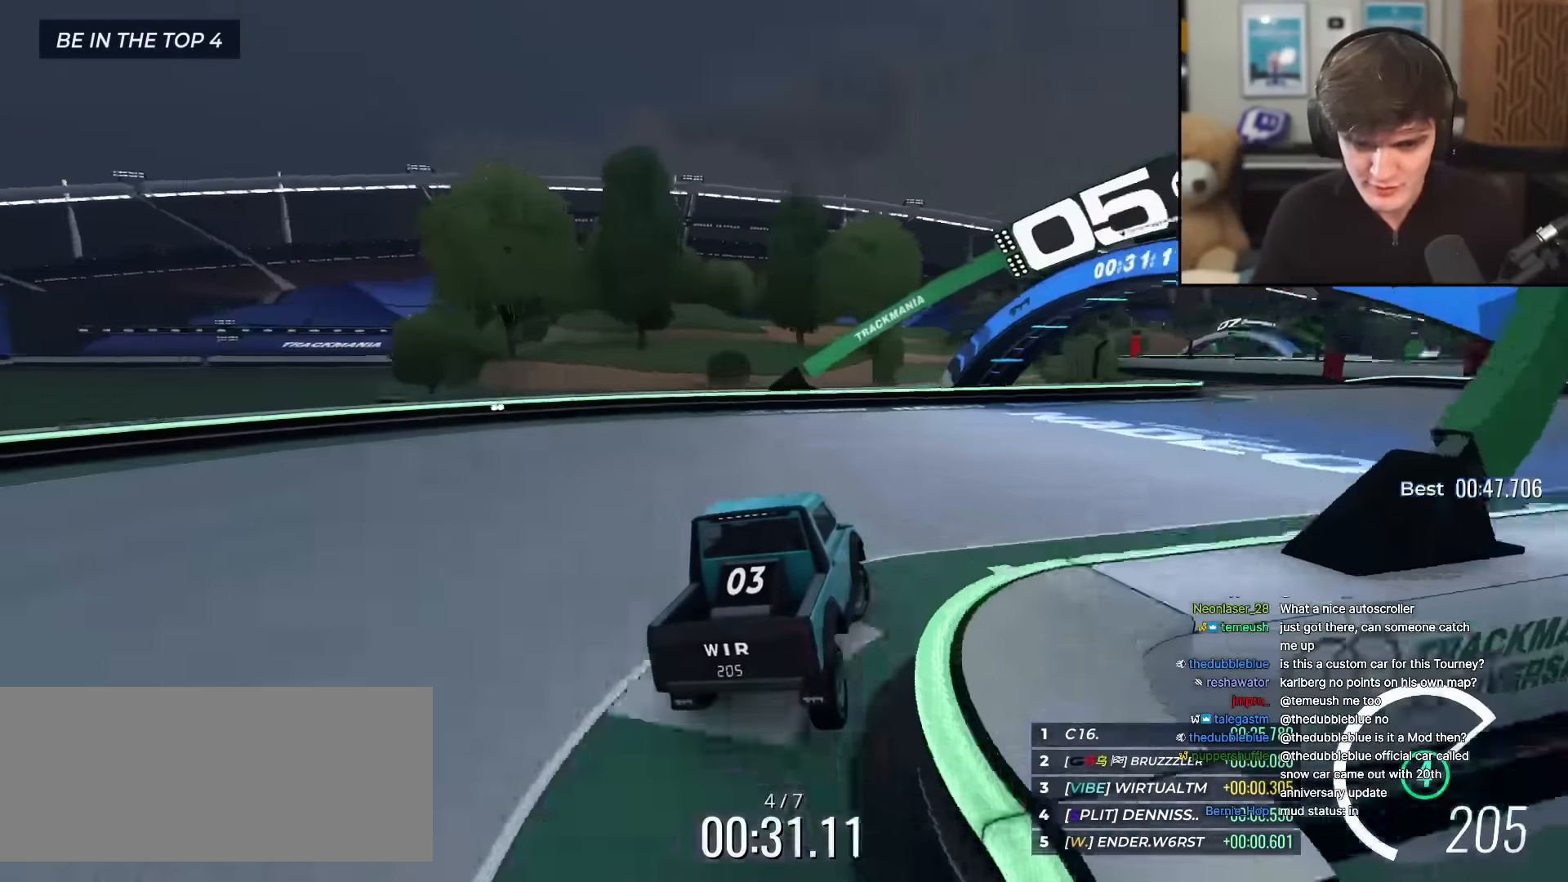
{"keys": ["up"], "events": [[284, "right", "up"]]}
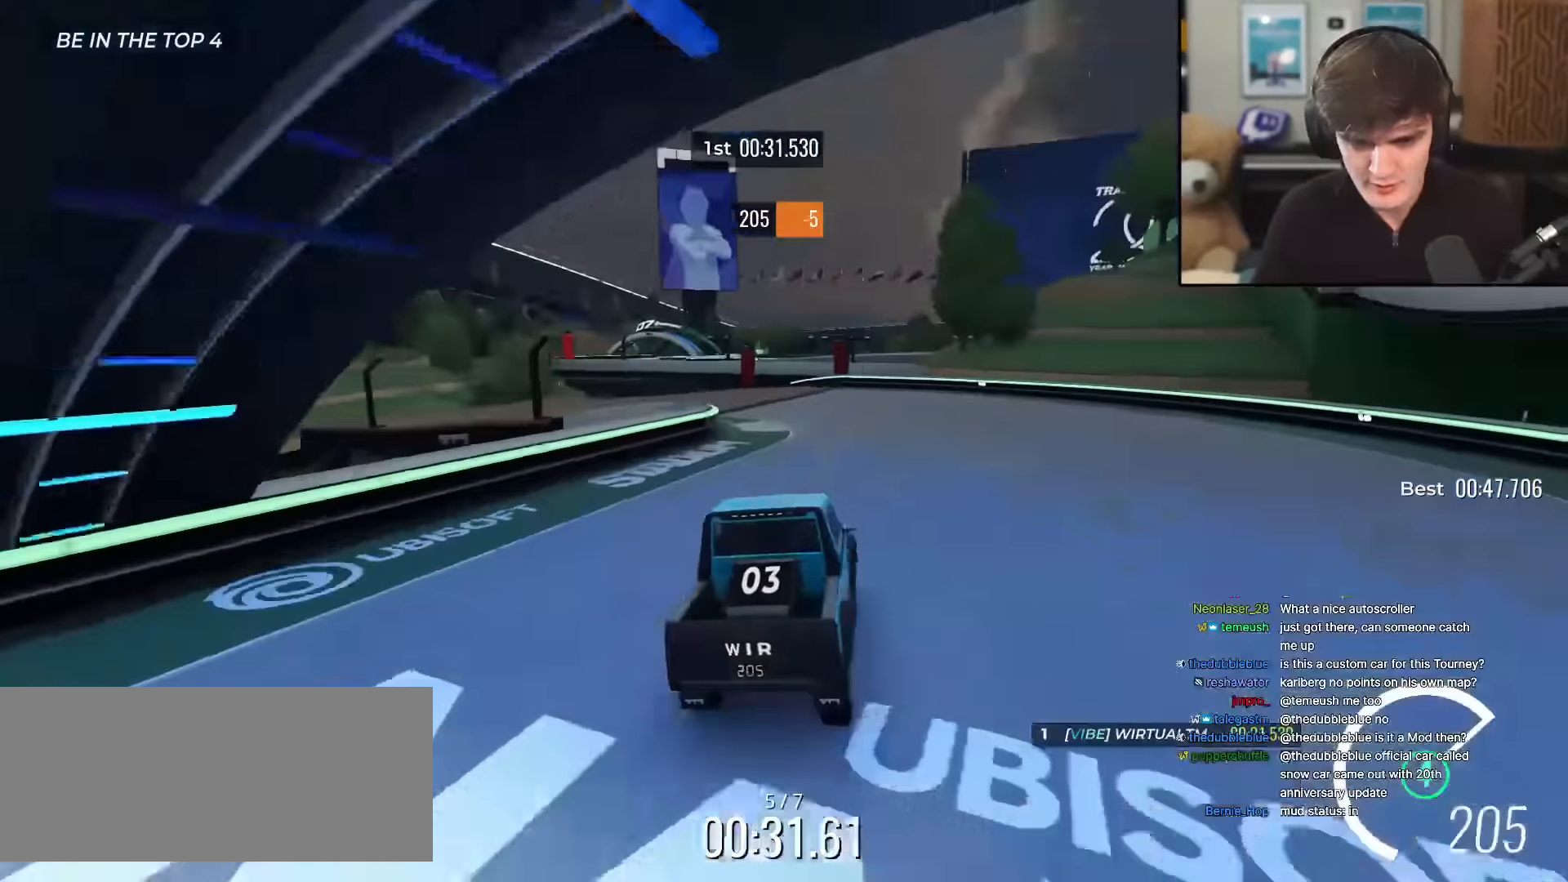
{"keys": ["left", "up"], "events": [[17, "left", "down"], [117, "left", "up"], [150, "left", "down"], [250, "left", "up"], [484, "left", "down"]]}
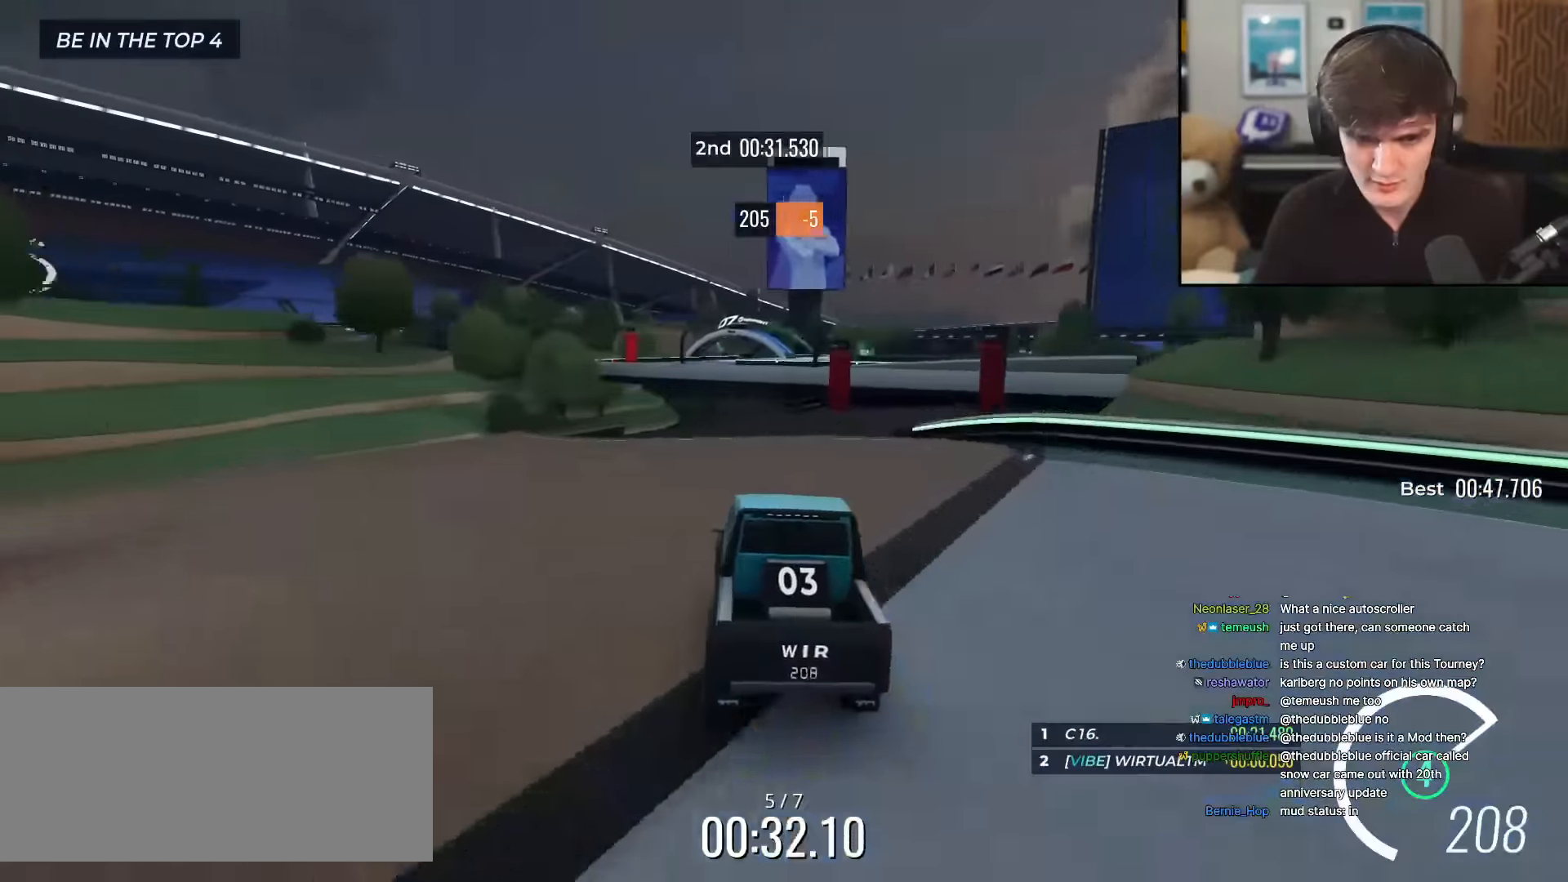
{"keys": ["up"], "events": [[34, "left", "up"], [167, "left", "down"], [217, "left", "up"]]}
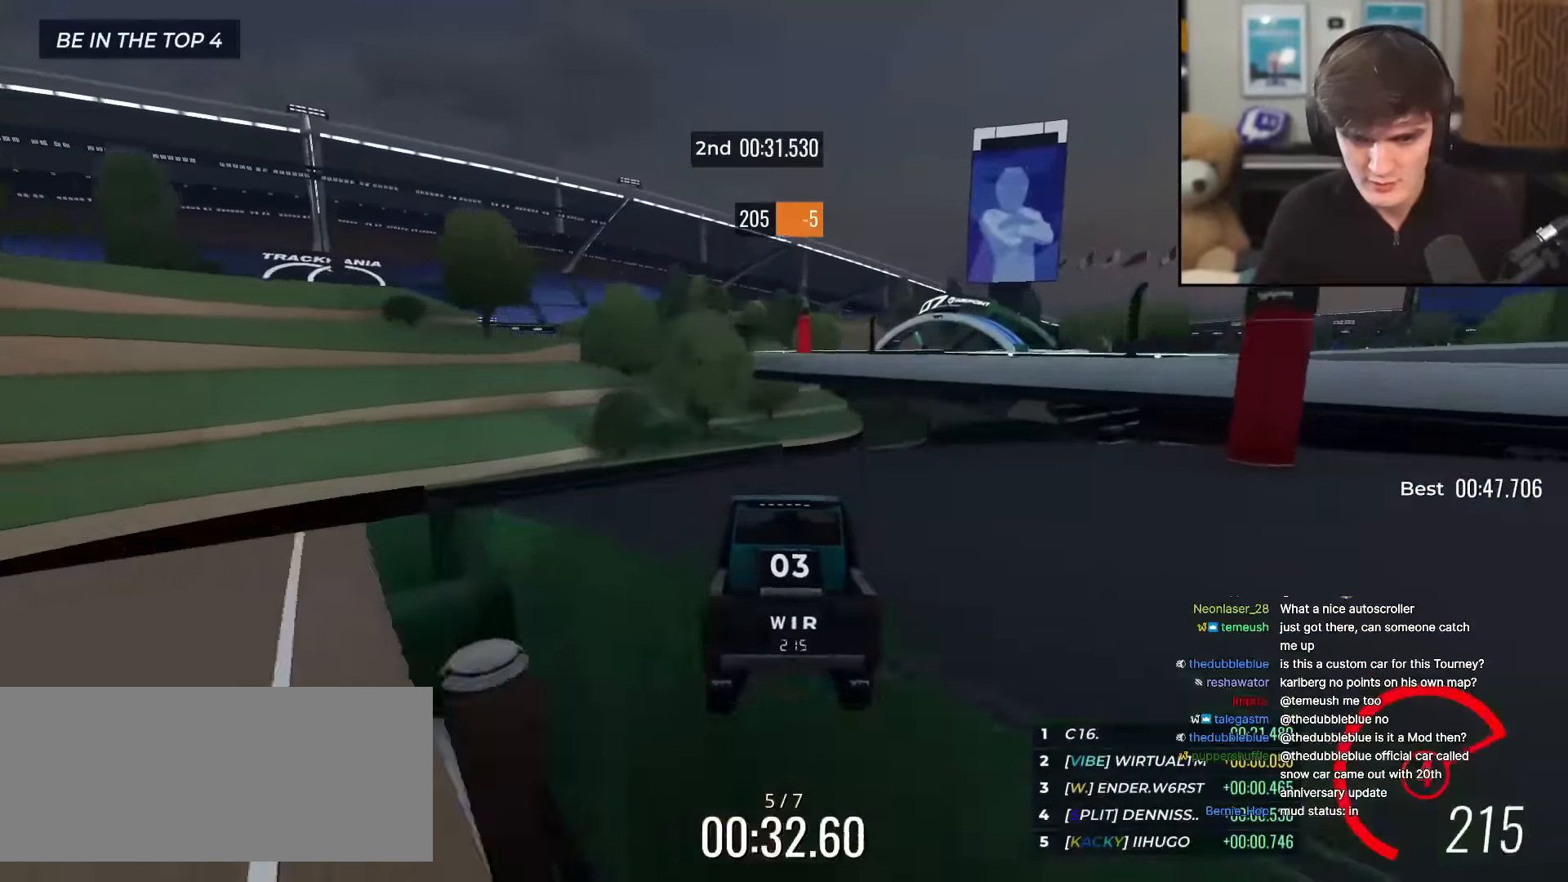
{"keys": ["up"], "events": [[150, "right", "down"], [284, "right", "up"], [367, "left", "down"], [467, "left", "up"]]}
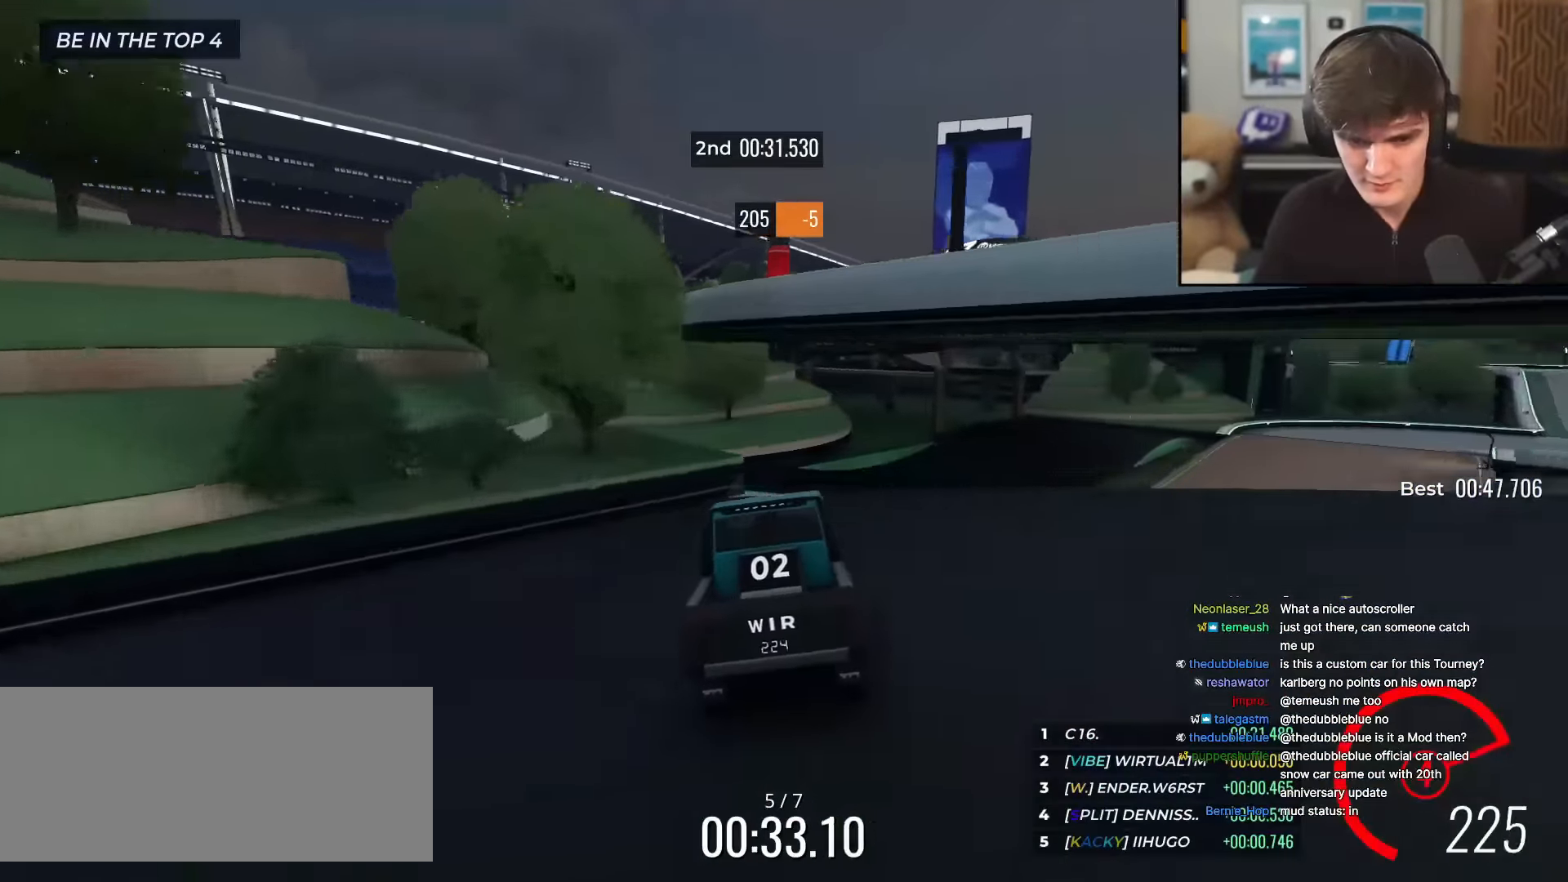
{"keys": ["right", "up"], "events": [[117, "right", "down"], [251, "right", "up"], [484, "right", "down"]]}
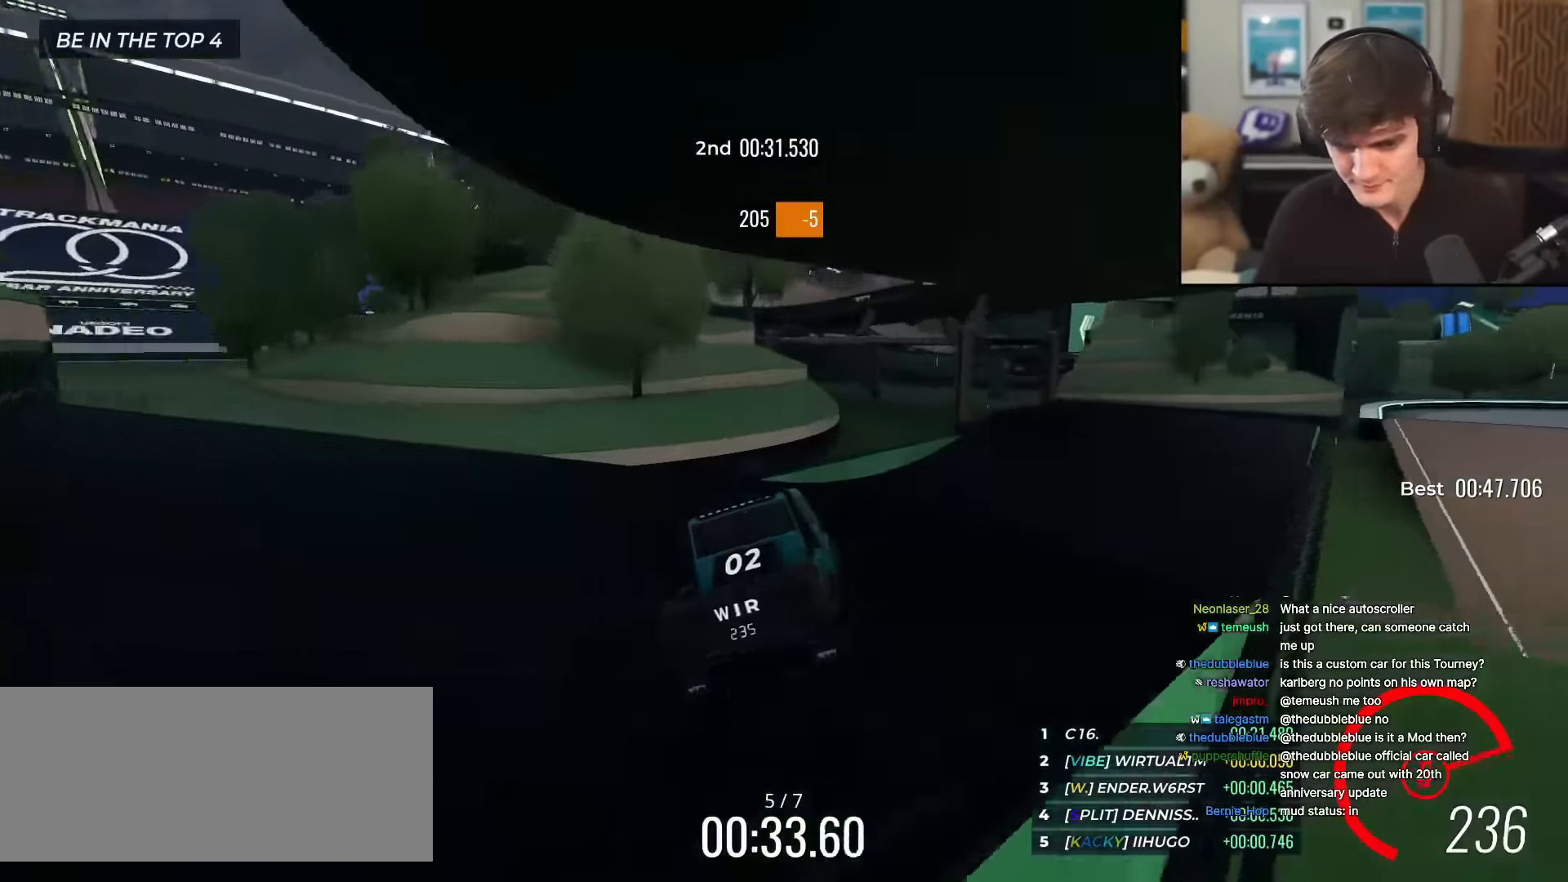
{"keys": ["up"], "events": [[167, "right", "up"], [267, "right", "down"], [500, "right", "up"]]}
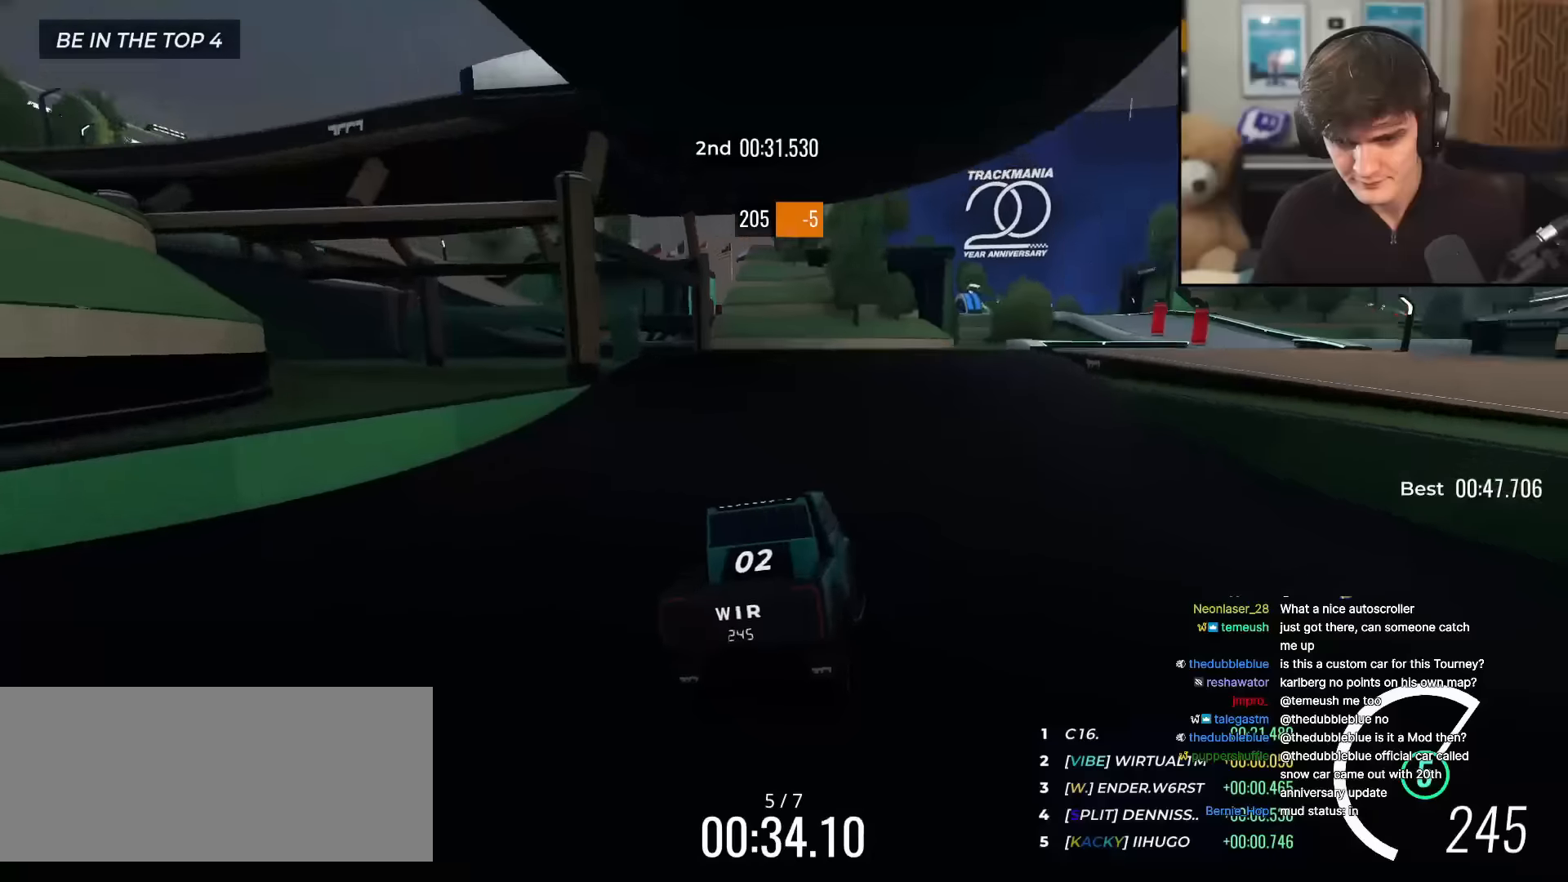
{"keys": ["up"], "events": [[101, "right", "down"], [384, "right", "up"], [418, "left", "down"], [468, "left", "up"]]}
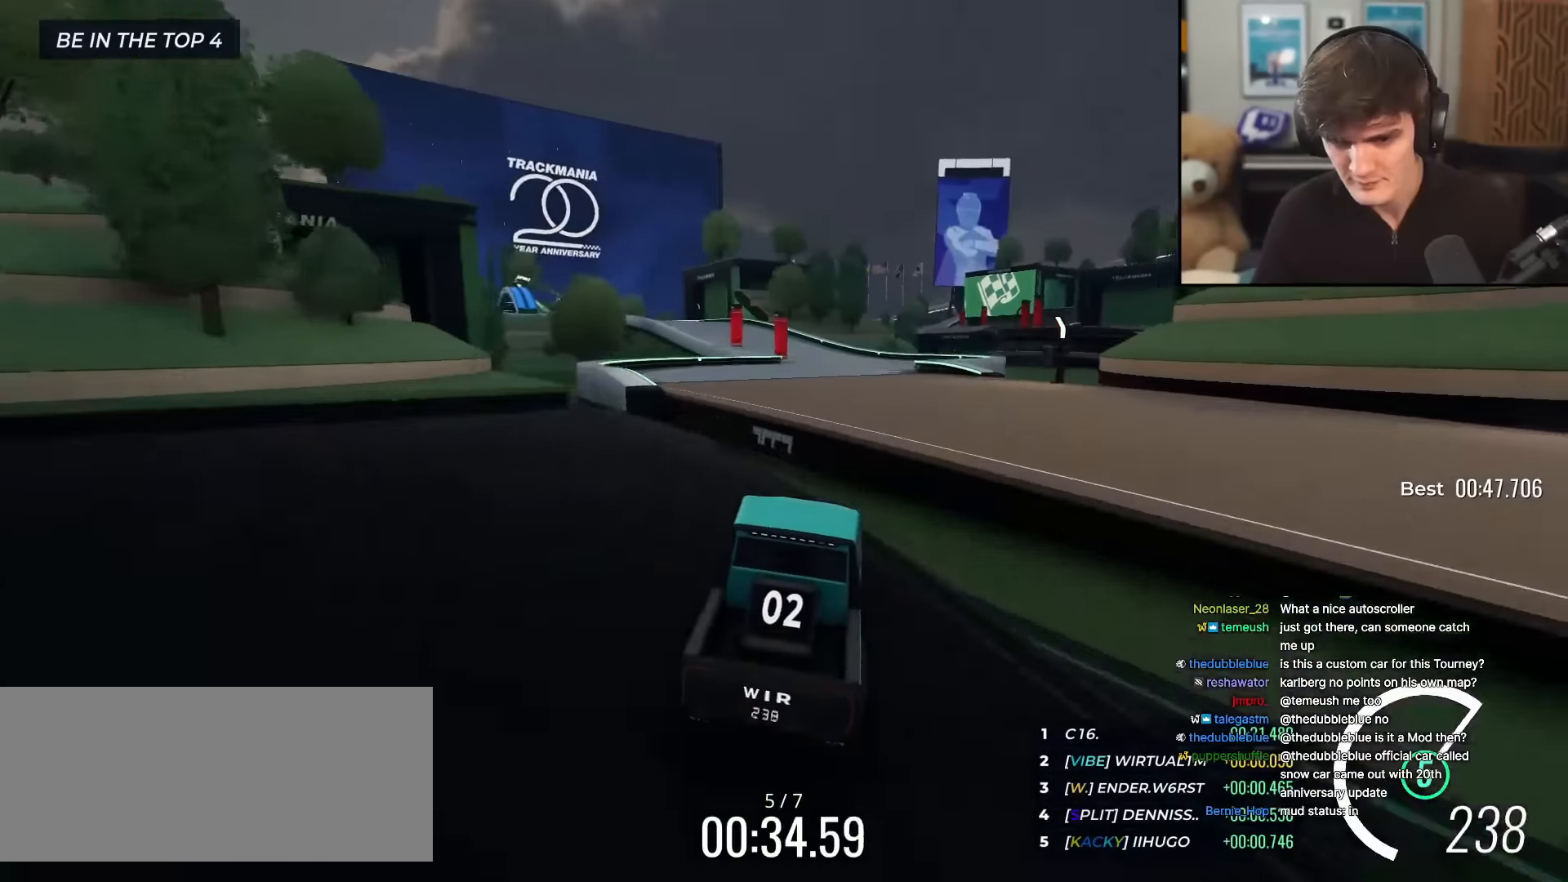
{"keys": ["up"], "events": []}